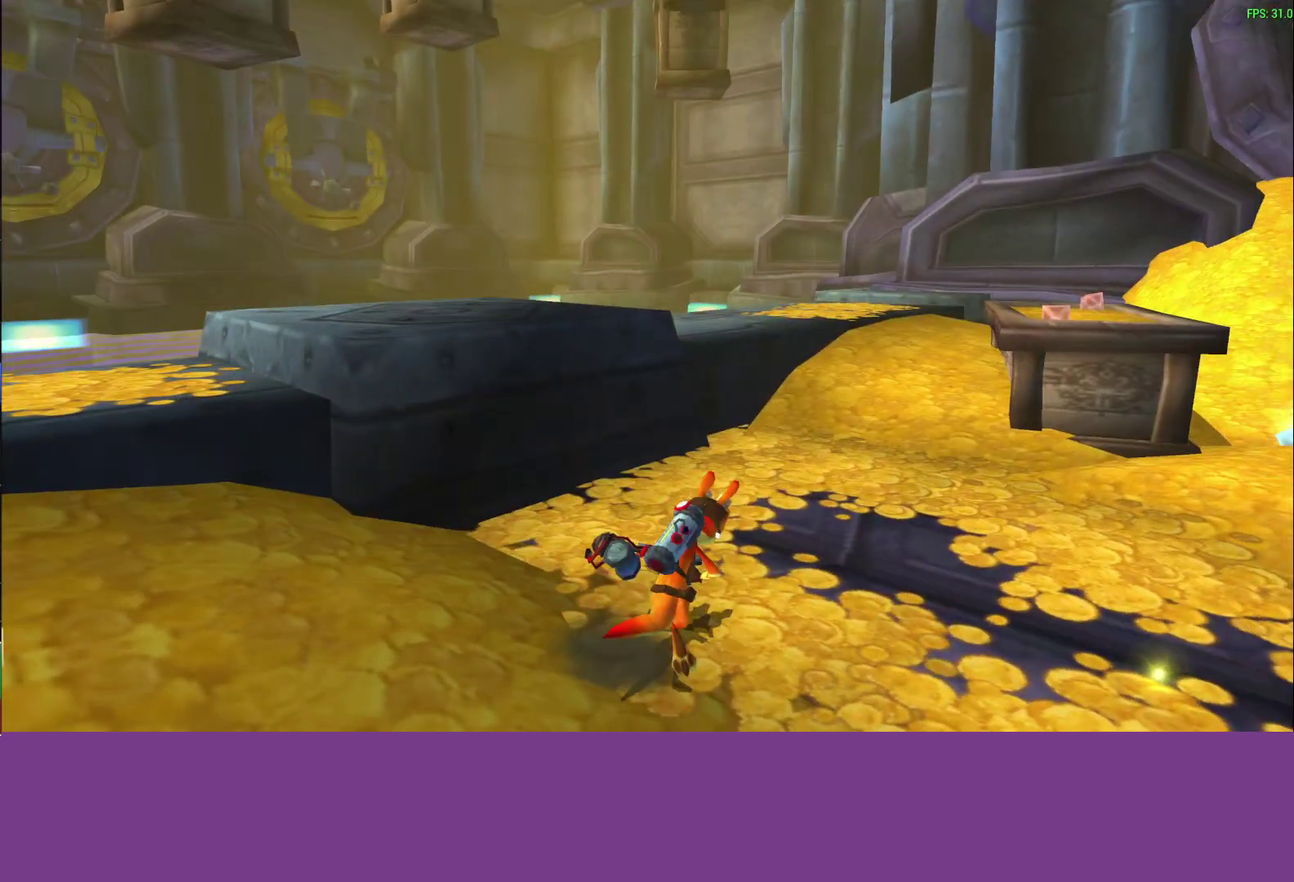
Gameplay with a controller (PlayStation layout); each line is a JSON object with the inputs held at the frame after it. "events" lists button and stick changes between this image and that frame as [ms after this image, input, new state], when the widget could be followed in between. Not read: L2 R3 right_stick.
{"buttons": [], "left_stick": "up-right"}
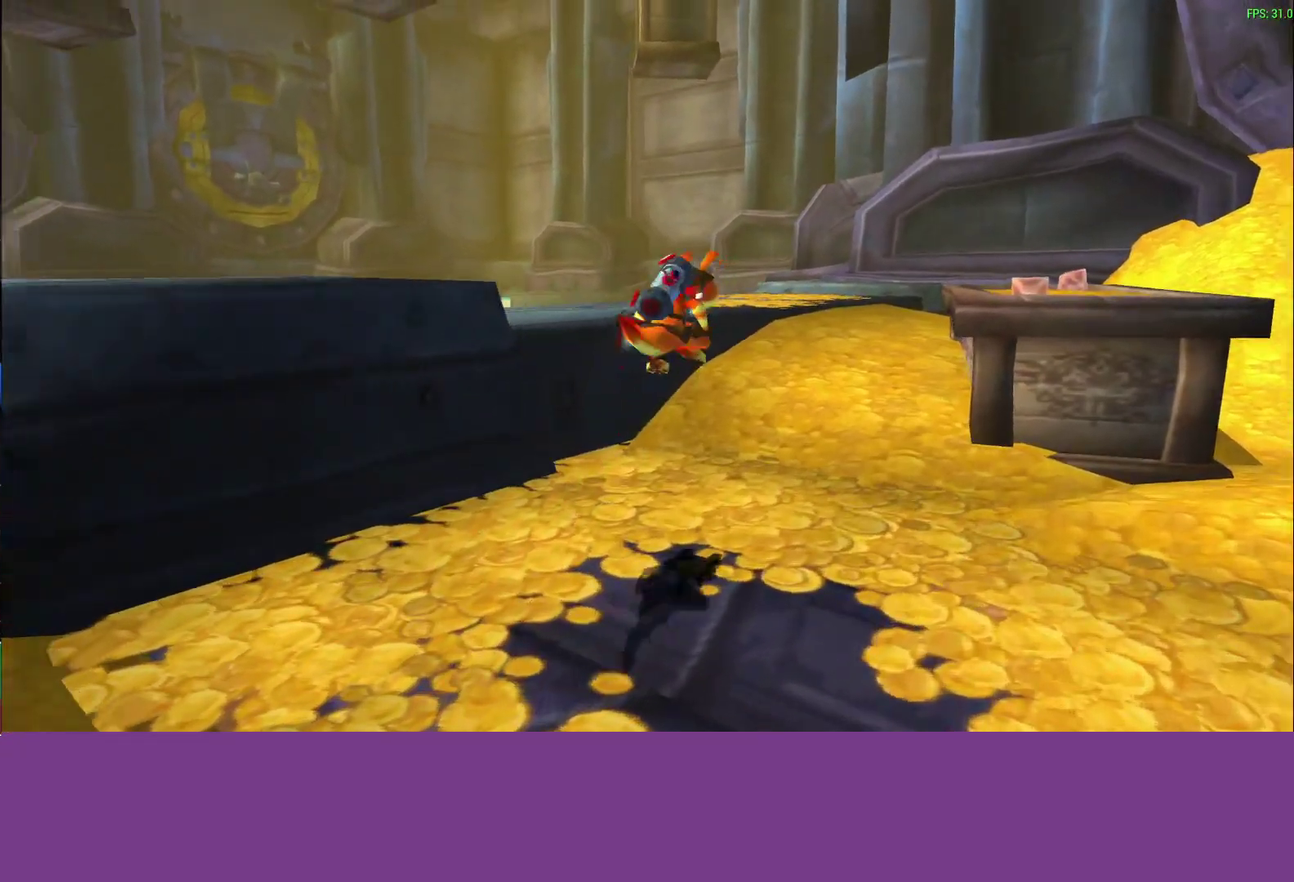
{"buttons": [], "left_stick": "up-right", "events": [[267, "CROSS", "down"], [383, "CROSS", "up"]]}
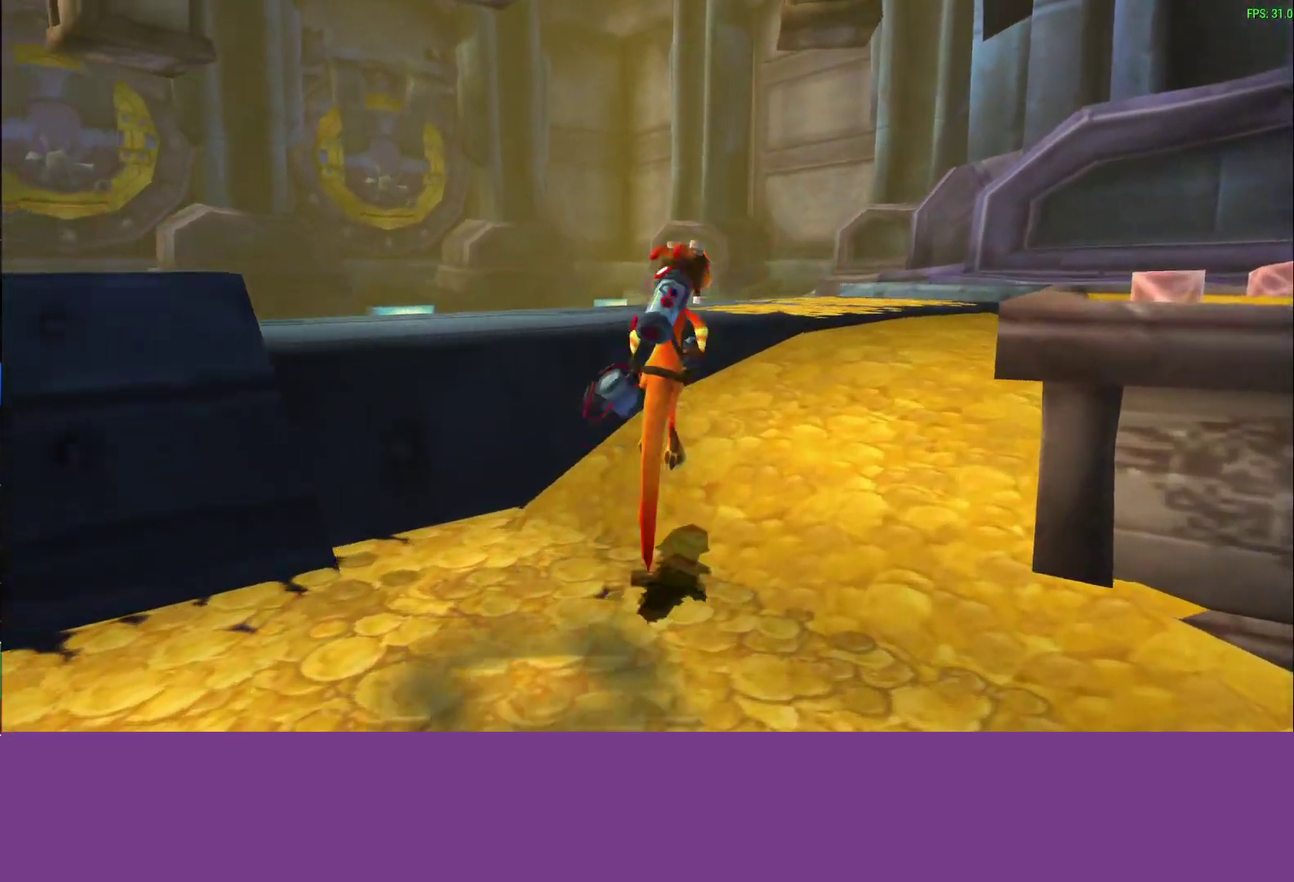
{"buttons": ["CROSS"], "left_stick": "up-right", "events": [[500, "CROSS", "down"]]}
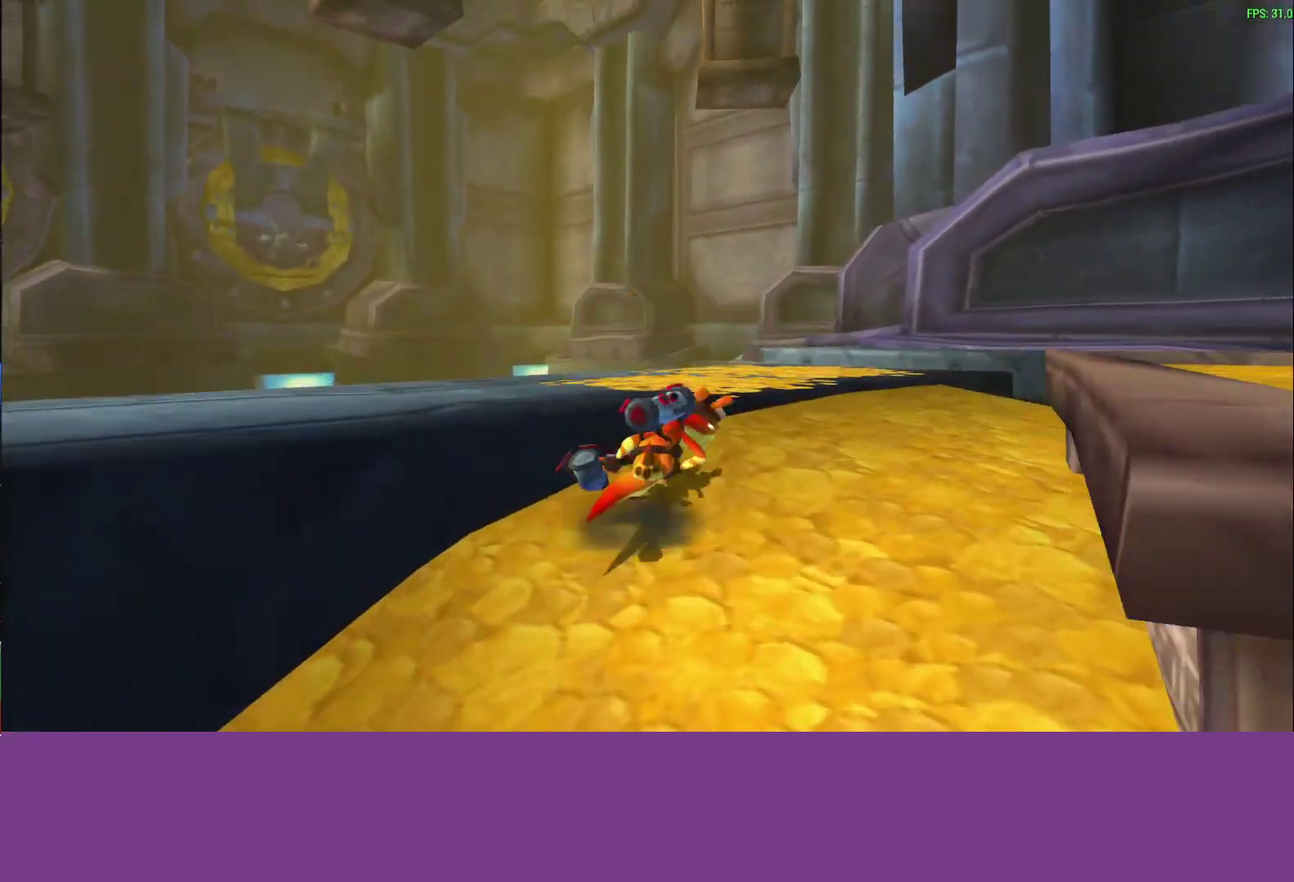
{"buttons": [], "left_stick": "up-right", "events": [[133, "CROSS", "up"]]}
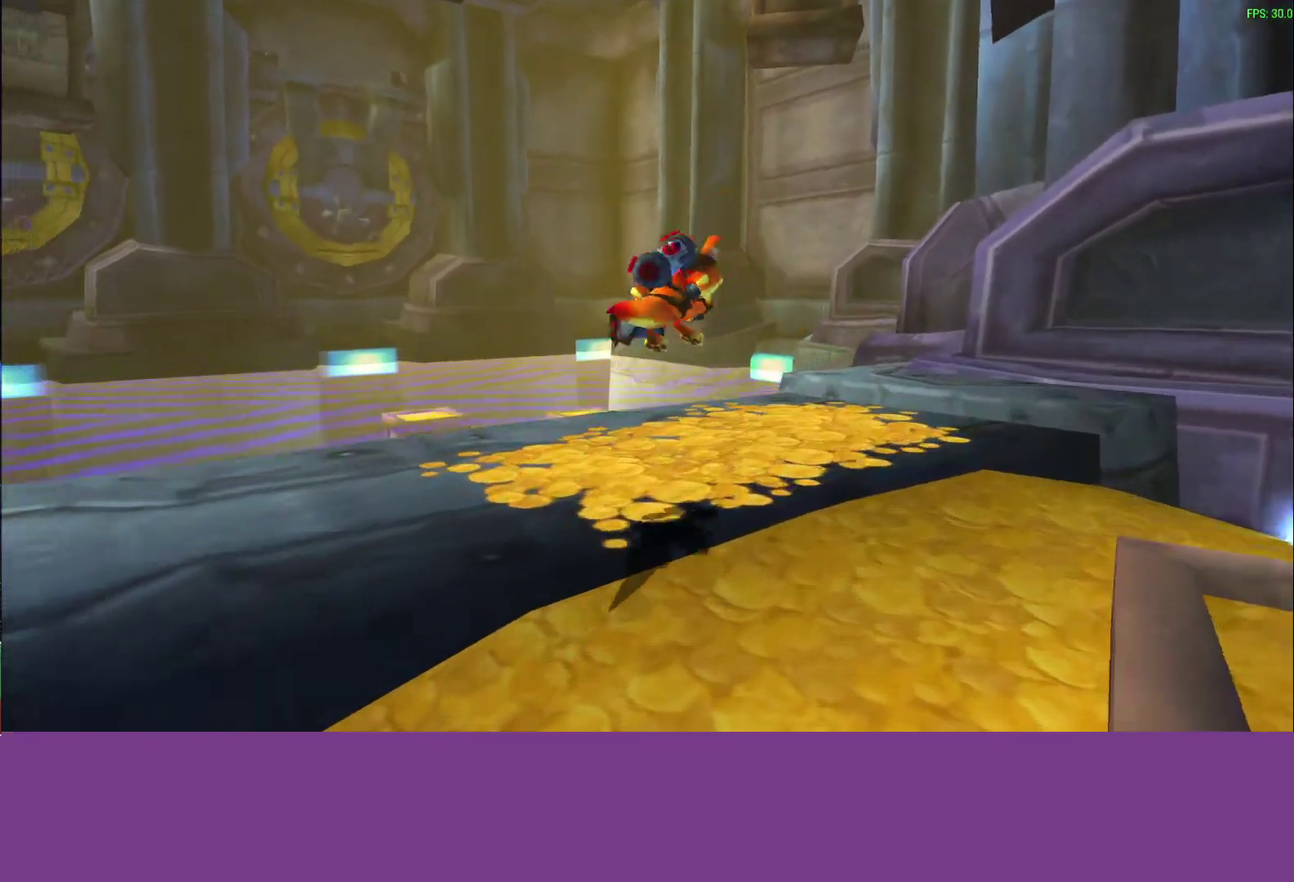
{"buttons": ["CROSS"], "left_stick": "up-right", "events": [[467, "CROSS", "down"]]}
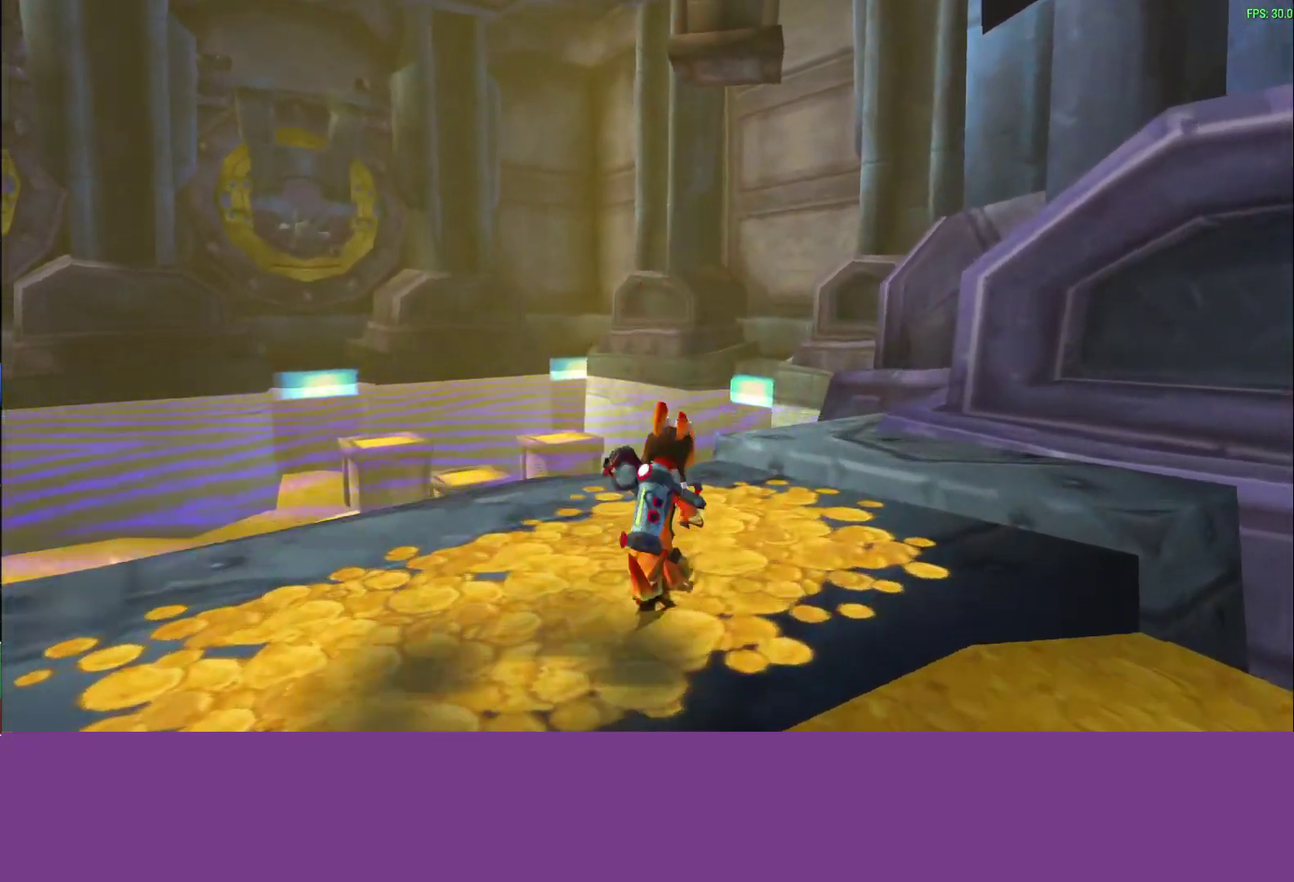
{"buttons": [], "left_stick": "up-right", "events": [[100, "CROSS", "up"]]}
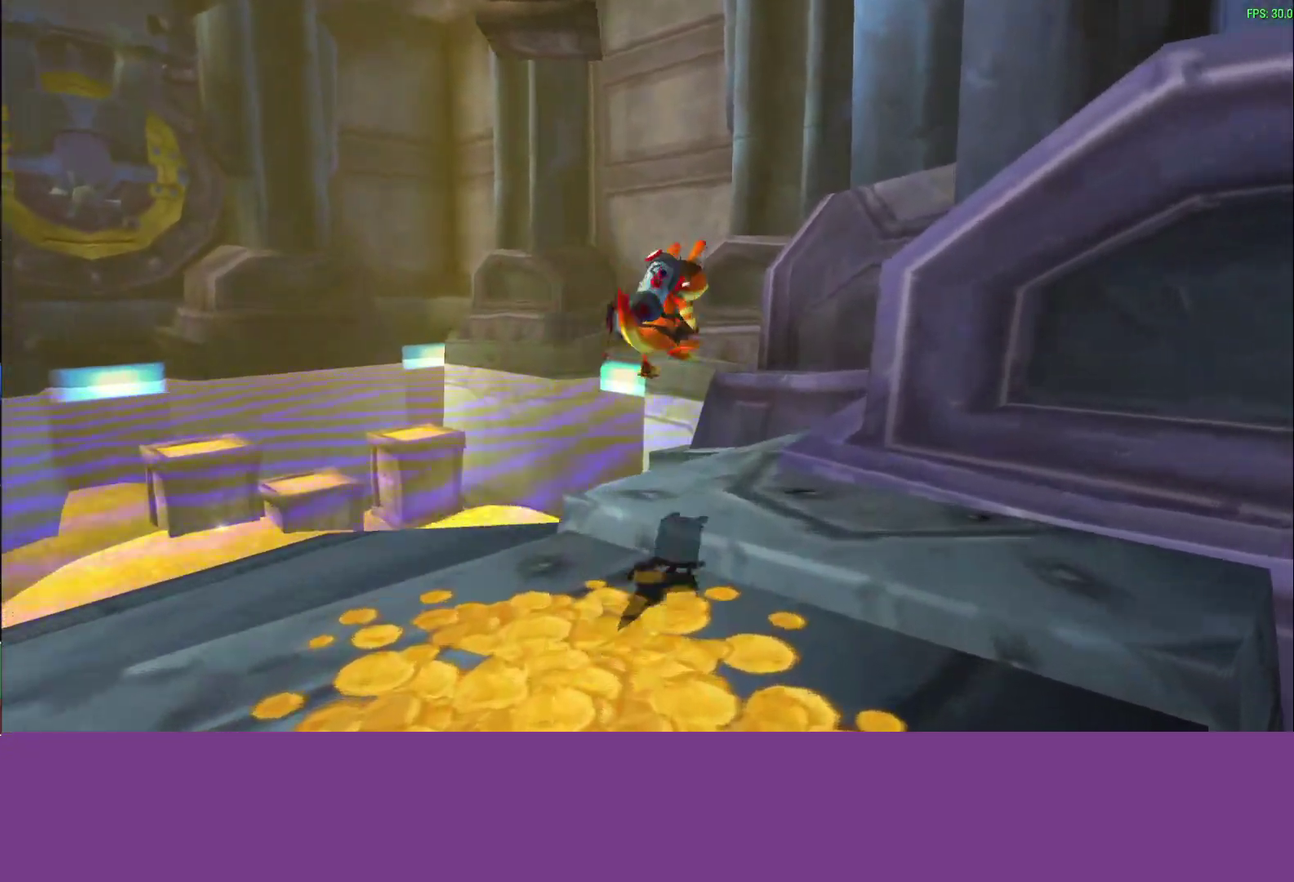
{"buttons": [], "left_stick": "up-right"}
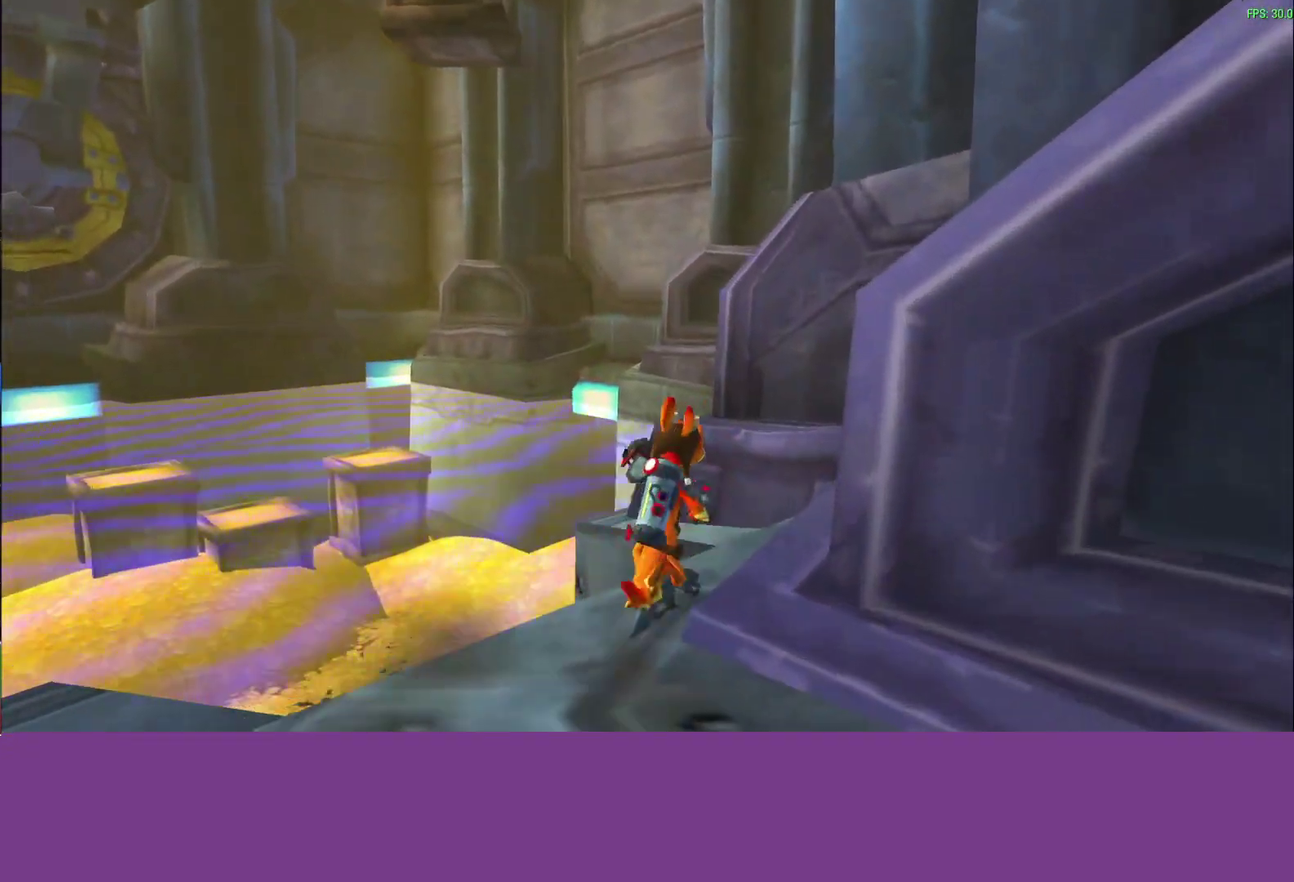
{"buttons": ["CROSS"], "left_stick": "up", "events": [[50, "CROSS", "down"], [267, "CROSS", "up"], [267, "left_stick", "up"], [450, "CROSS", "down"]]}
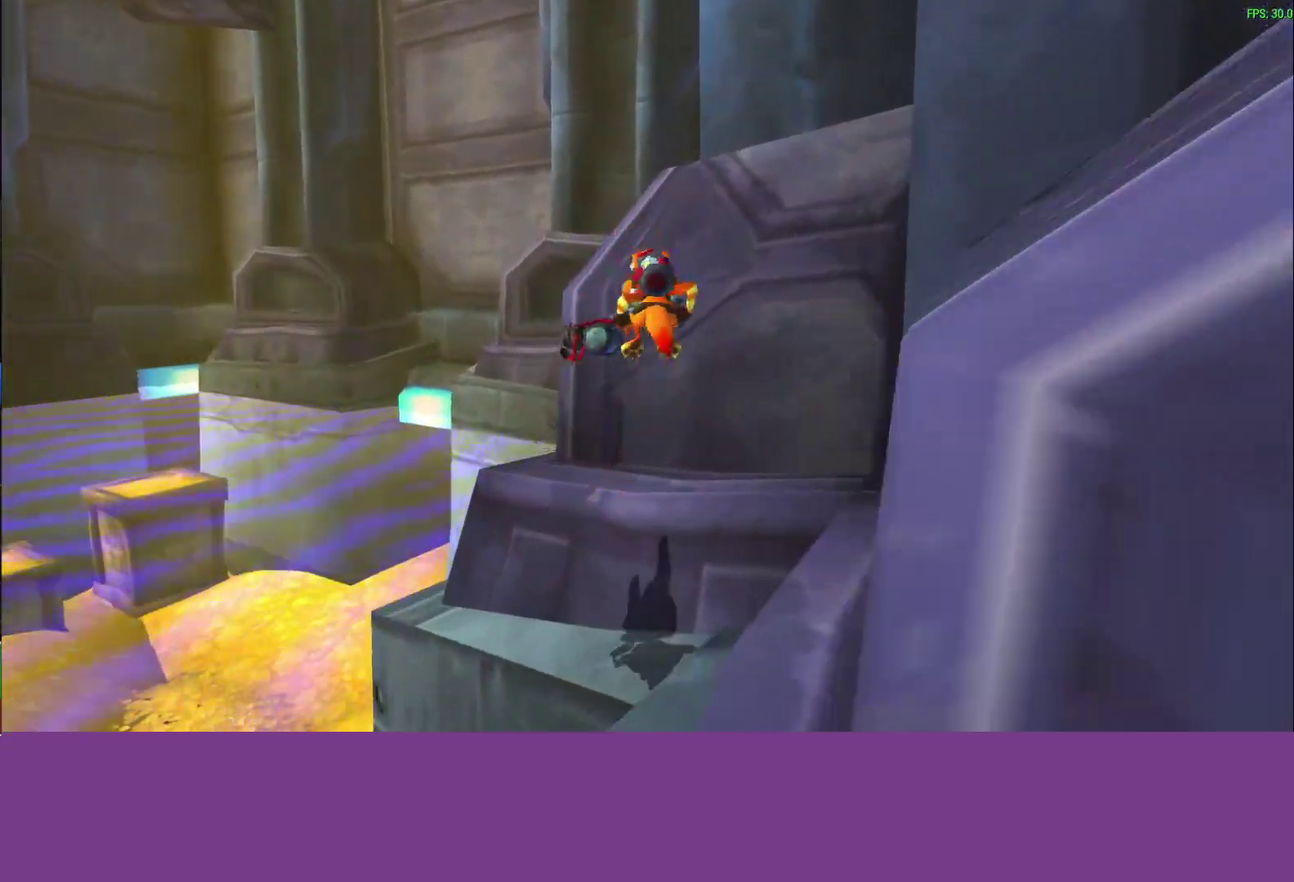
{"buttons": [], "left_stick": "up-right", "events": [[133, "CROSS", "up"], [167, "left_stick", "up-right"], [300, "SQUARE", "down"], [500, "SQUARE", "up"]]}
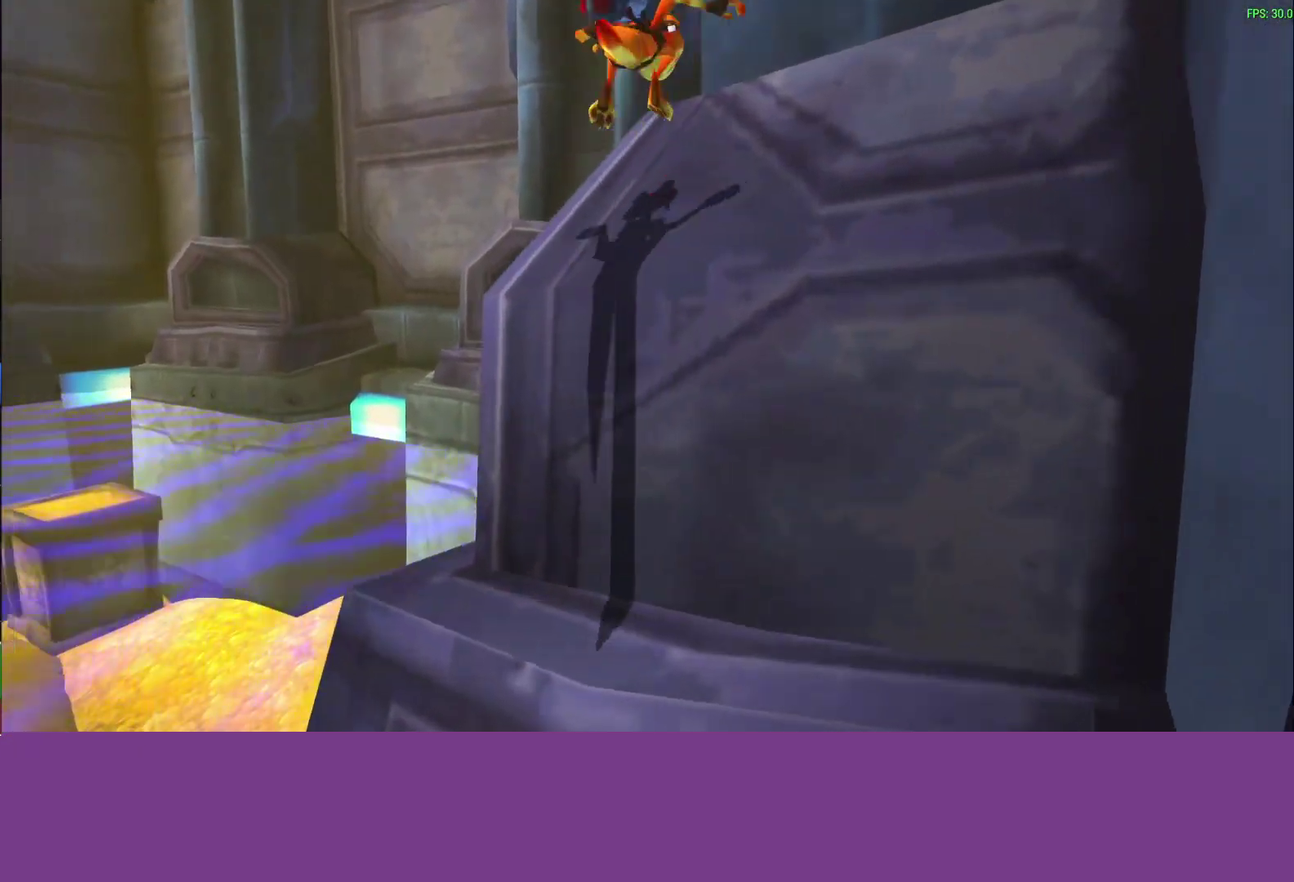
{"buttons": ["CIRCLE"], "left_stick": "up-right", "events": [[367, "CIRCLE", "down"]]}
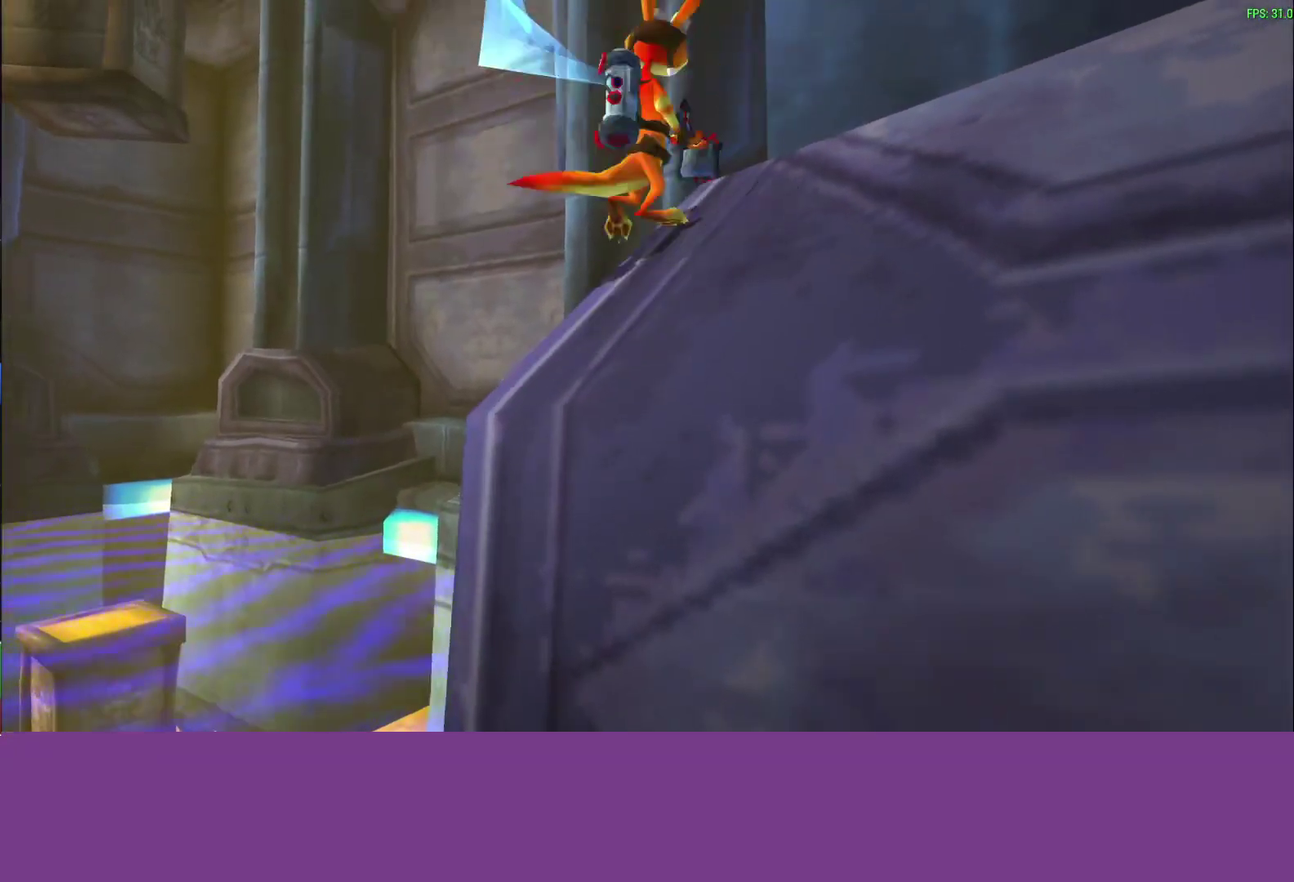
{"buttons": ["CIRCLE"], "left_stick": "up-right"}
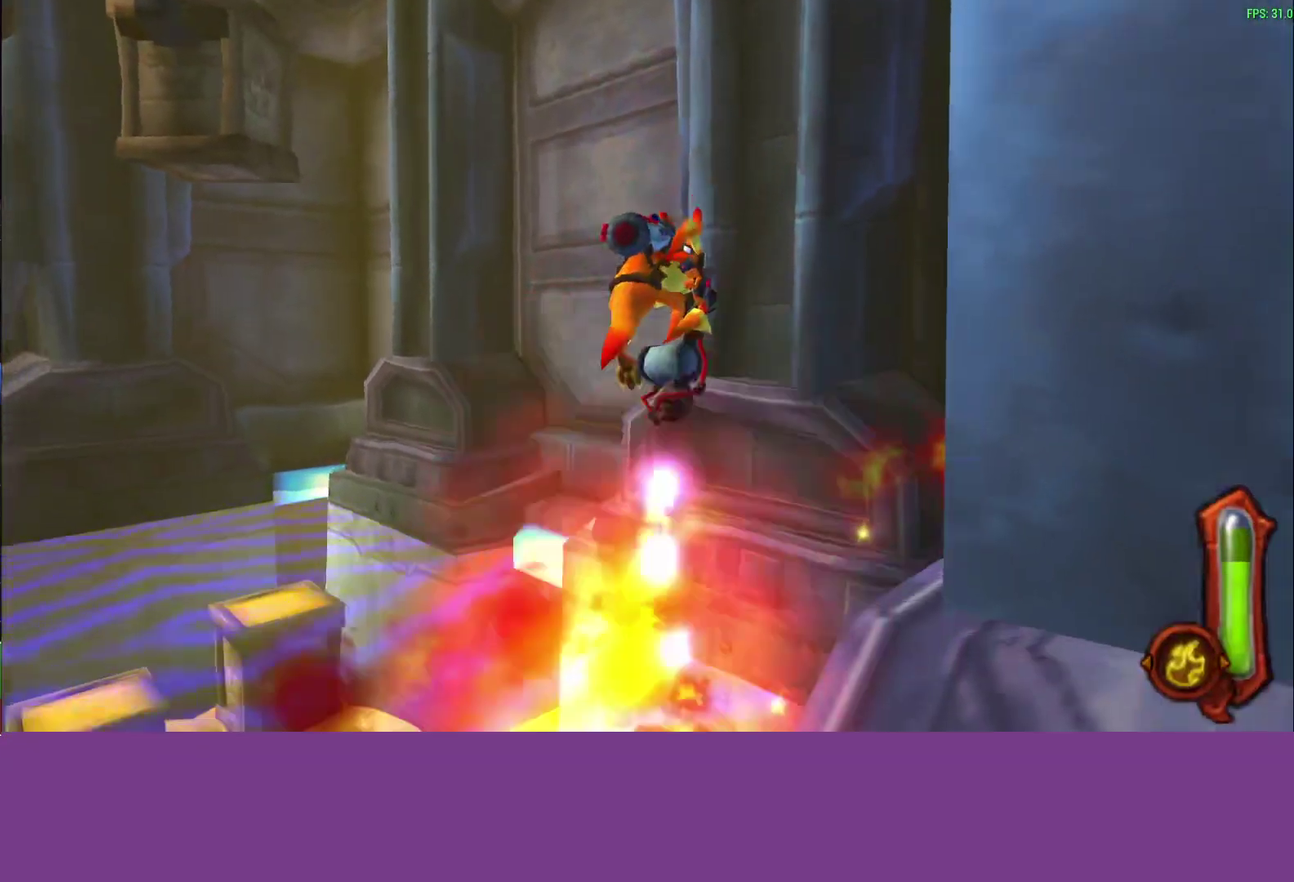
{"buttons": ["CIRCLE"], "left_stick": "up-right"}
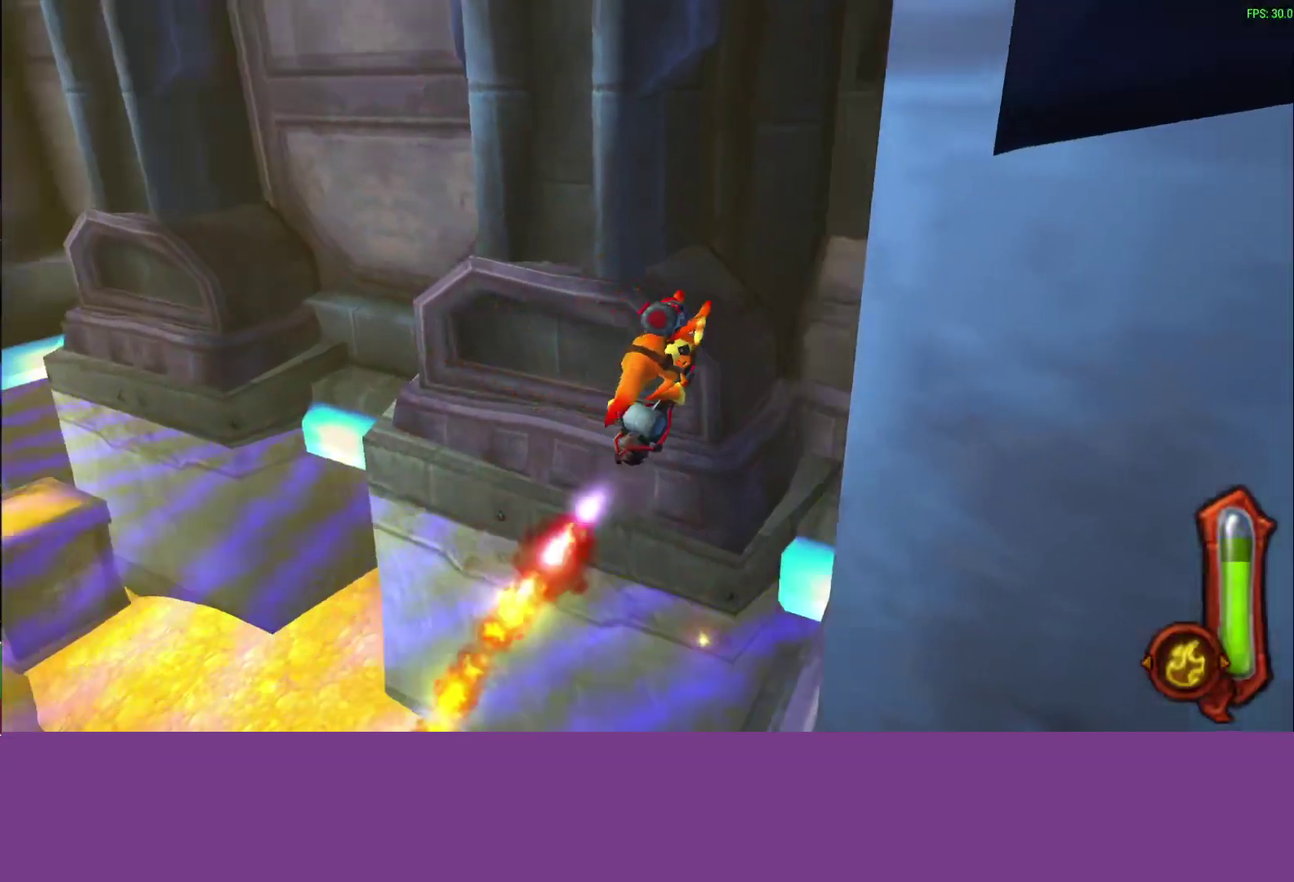
{"buttons": ["CIRCLE"], "left_stick": "up-right"}
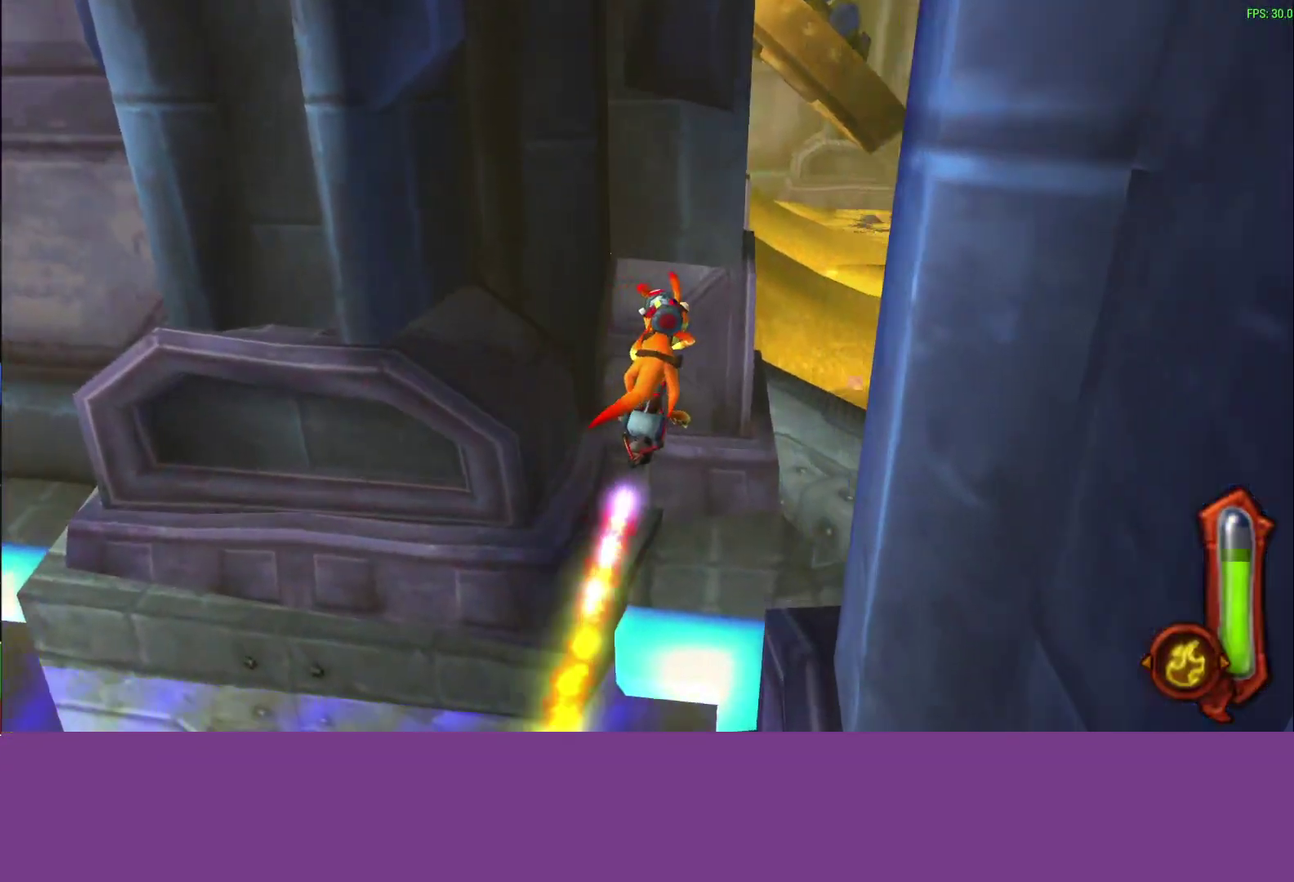
{"buttons": ["CIRCLE"], "left_stick": "up-right"}
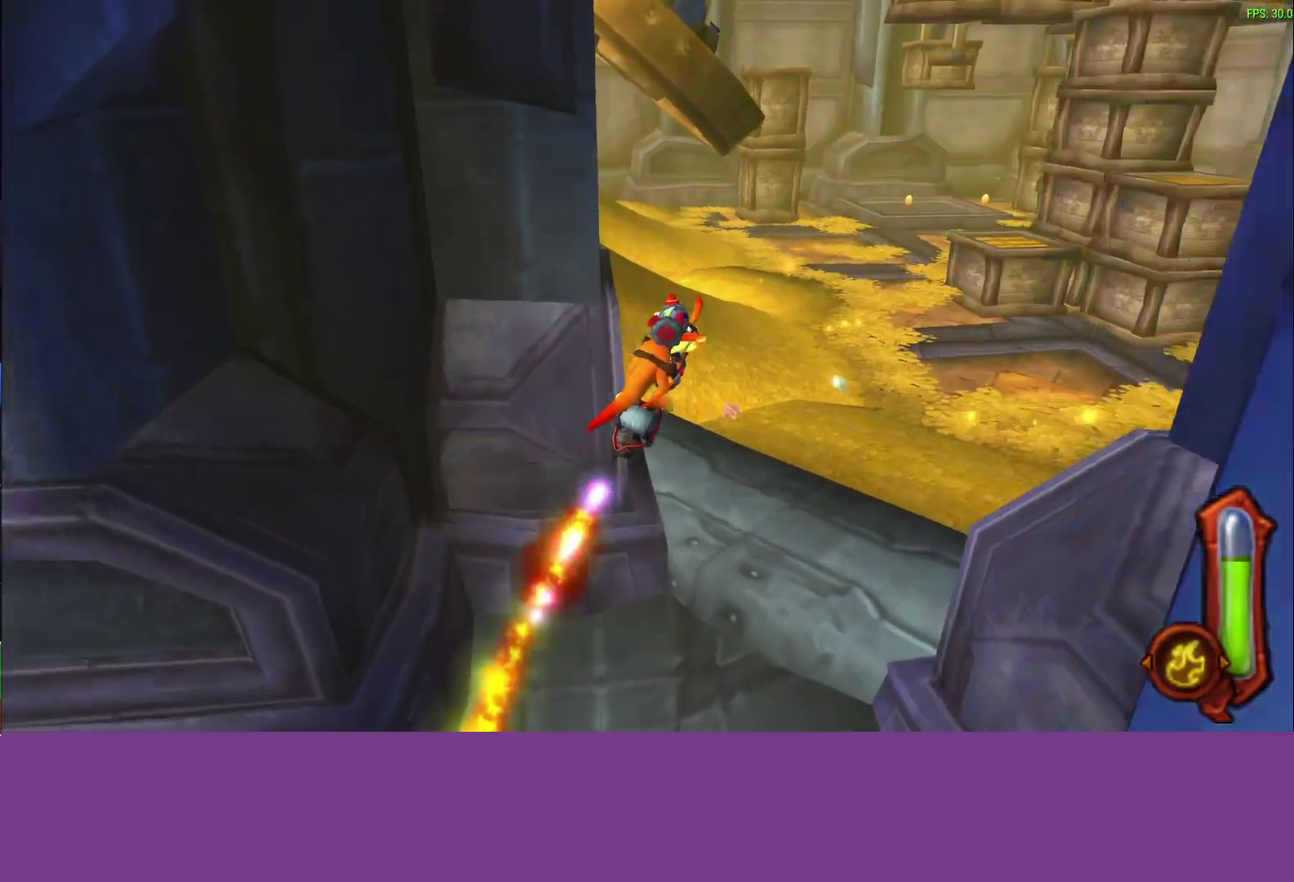
{"buttons": ["CIRCLE"], "left_stick": "up-right"}
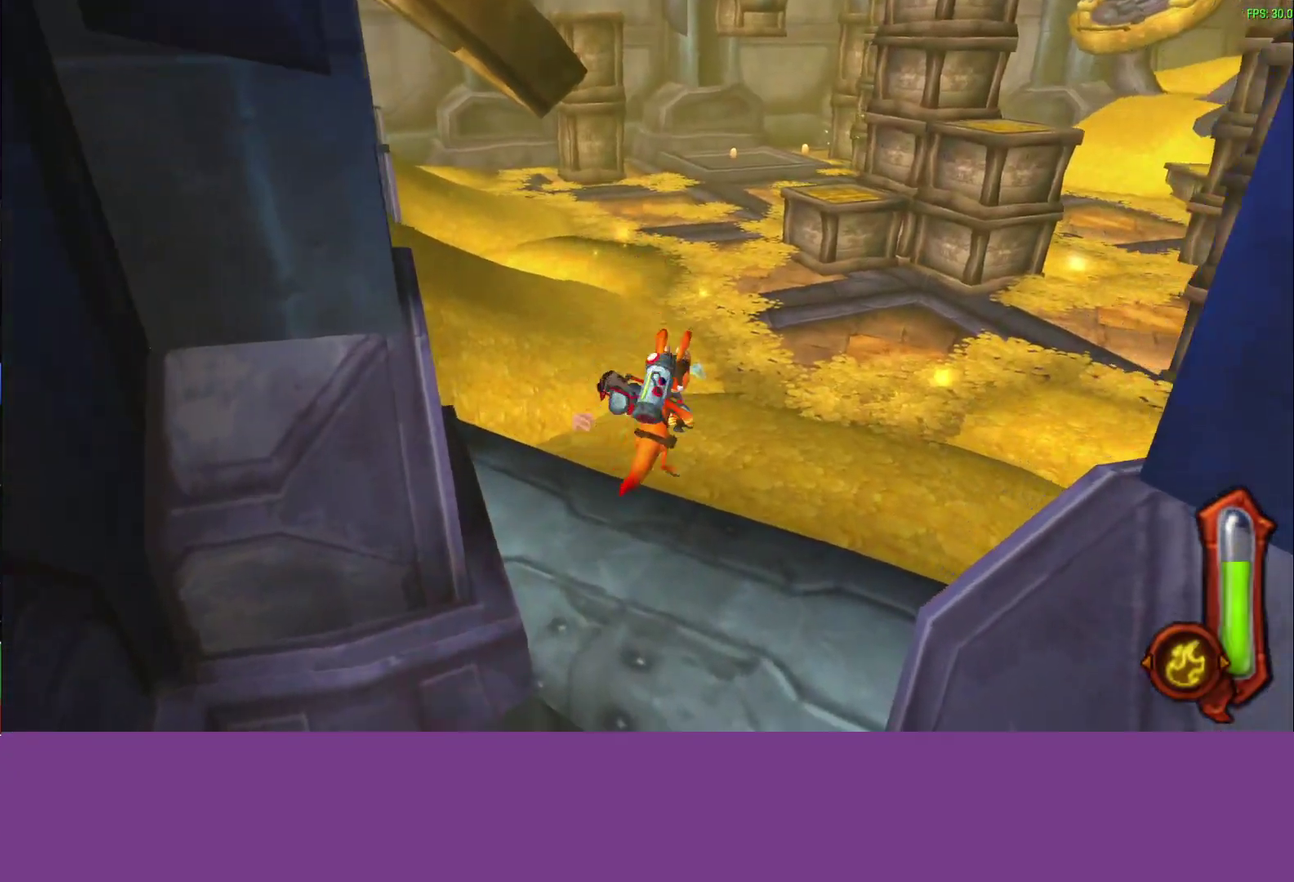
{"buttons": ["CROSS"], "left_stick": "up-right", "events": [[17, "CIRCLE", "up"], [433, "CROSS", "down"]]}
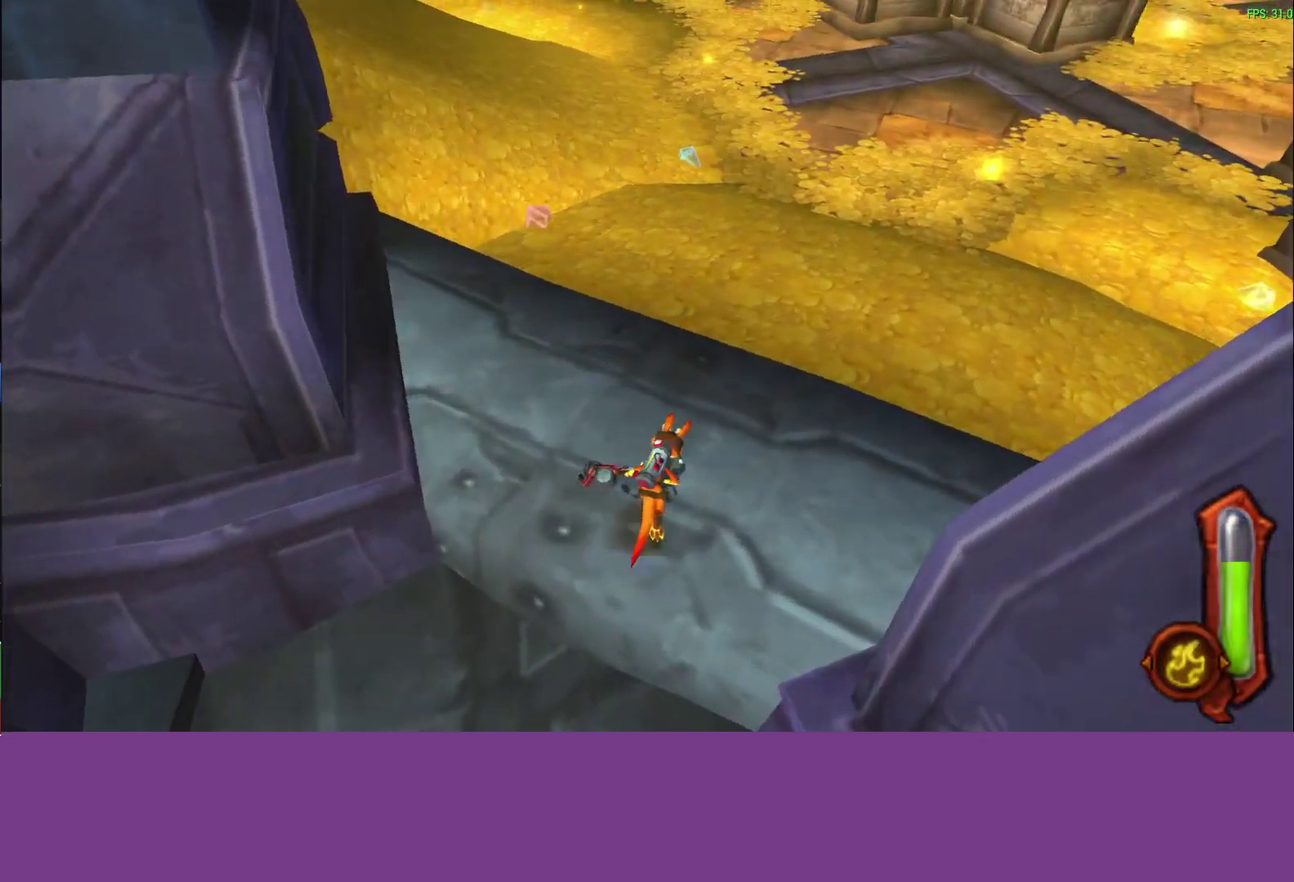
{"buttons": [], "left_stick": "up-right", "events": [[83, "CROSS", "up"]]}
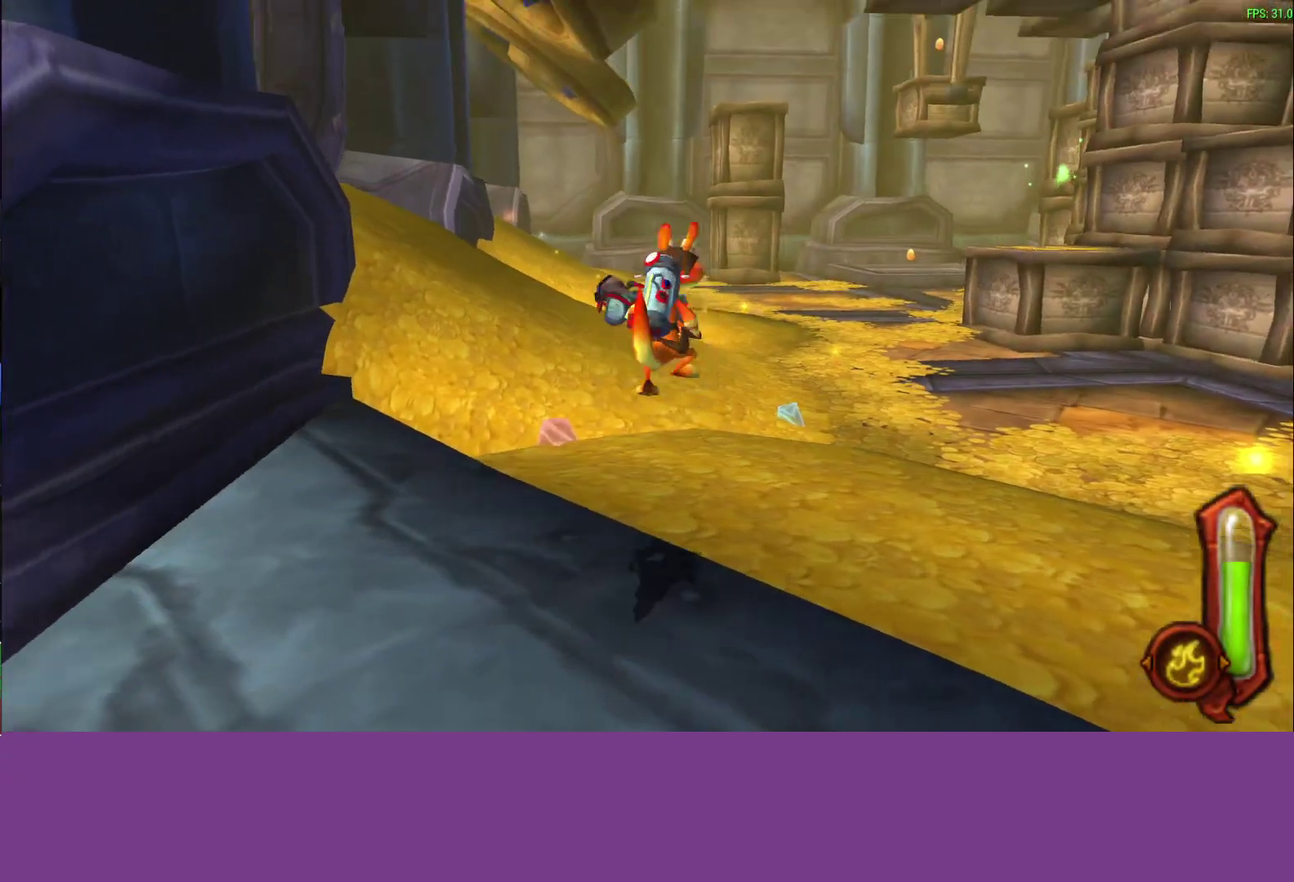
{"buttons": [], "left_stick": "up-right", "events": [[217, "CROSS", "down"], [350, "CROSS", "up"]]}
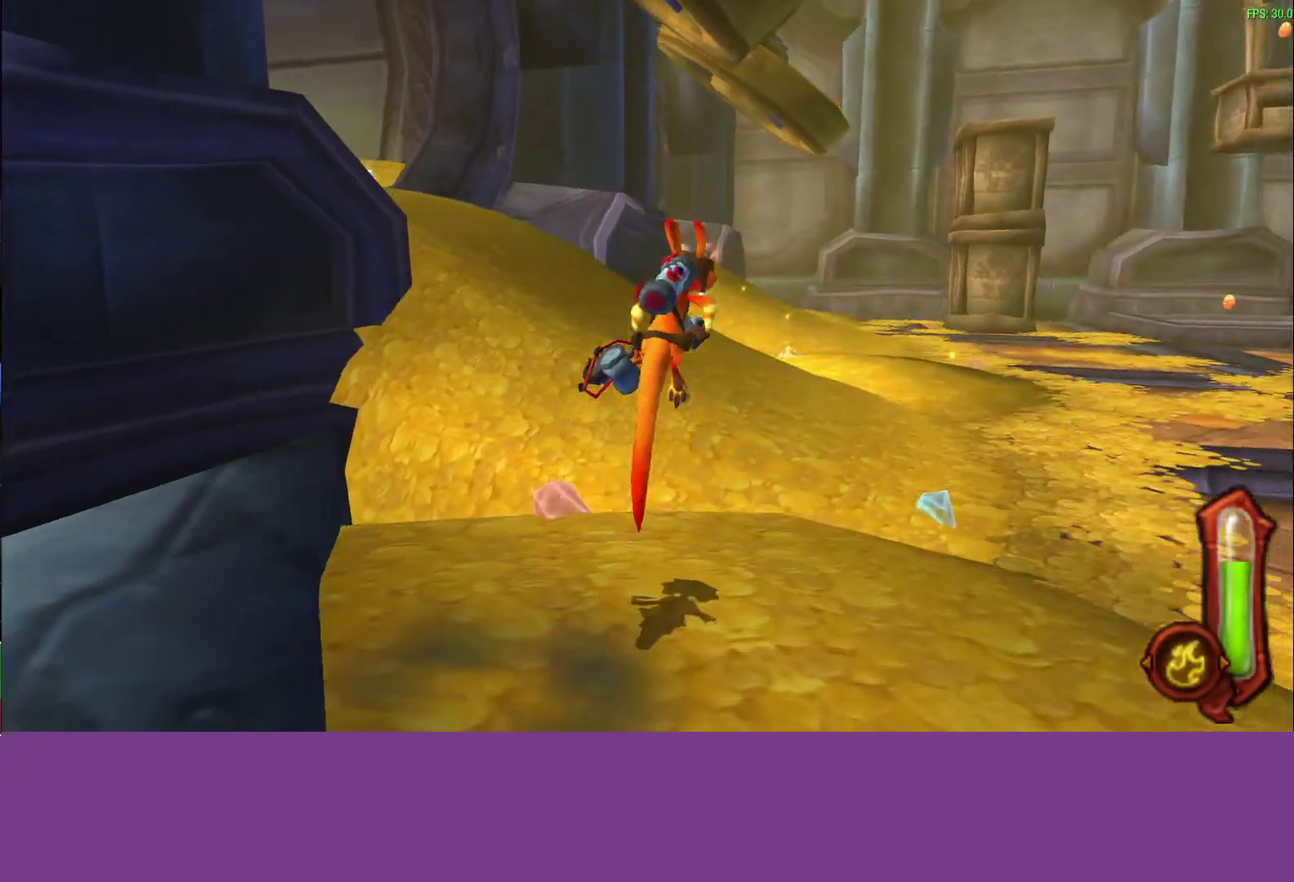
{"buttons": [], "left_stick": "up-right", "events": []}
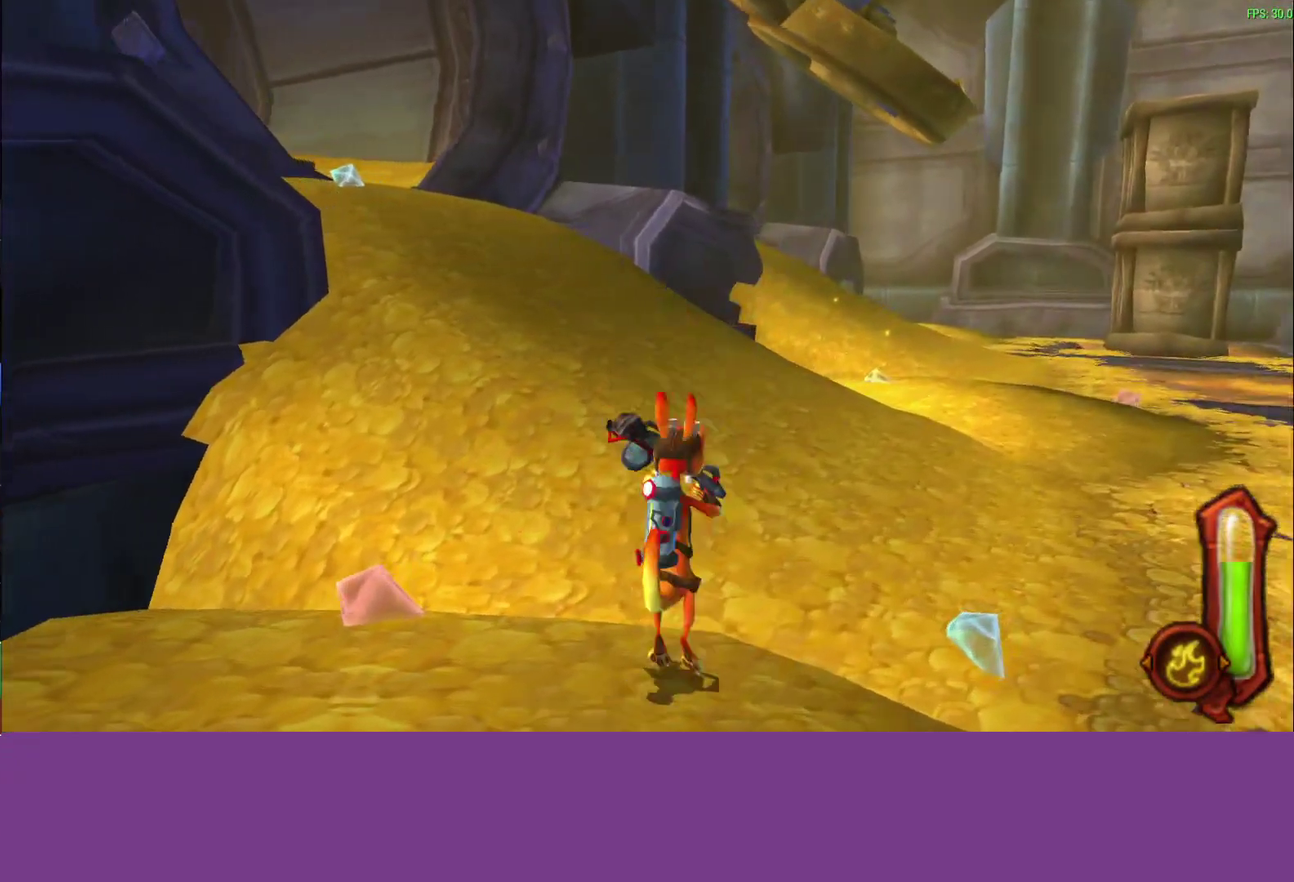
{"buttons": [], "left_stick": "up-right", "events": [[50, "CROSS", "down"], [200, "CROSS", "up"]]}
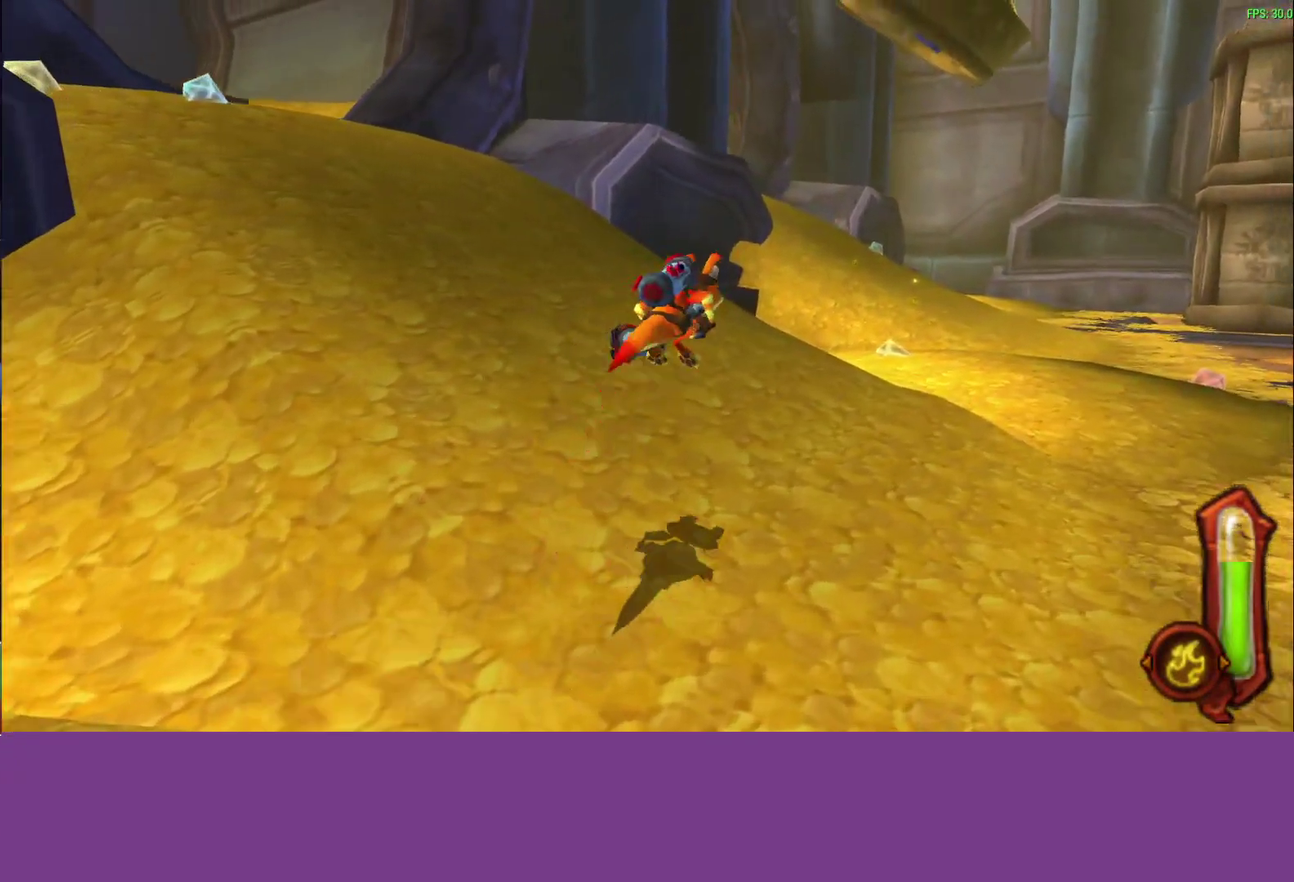
{"buttons": [], "left_stick": "up-right", "events": [[283, "CROSS", "down"], [450, "CROSS", "up"]]}
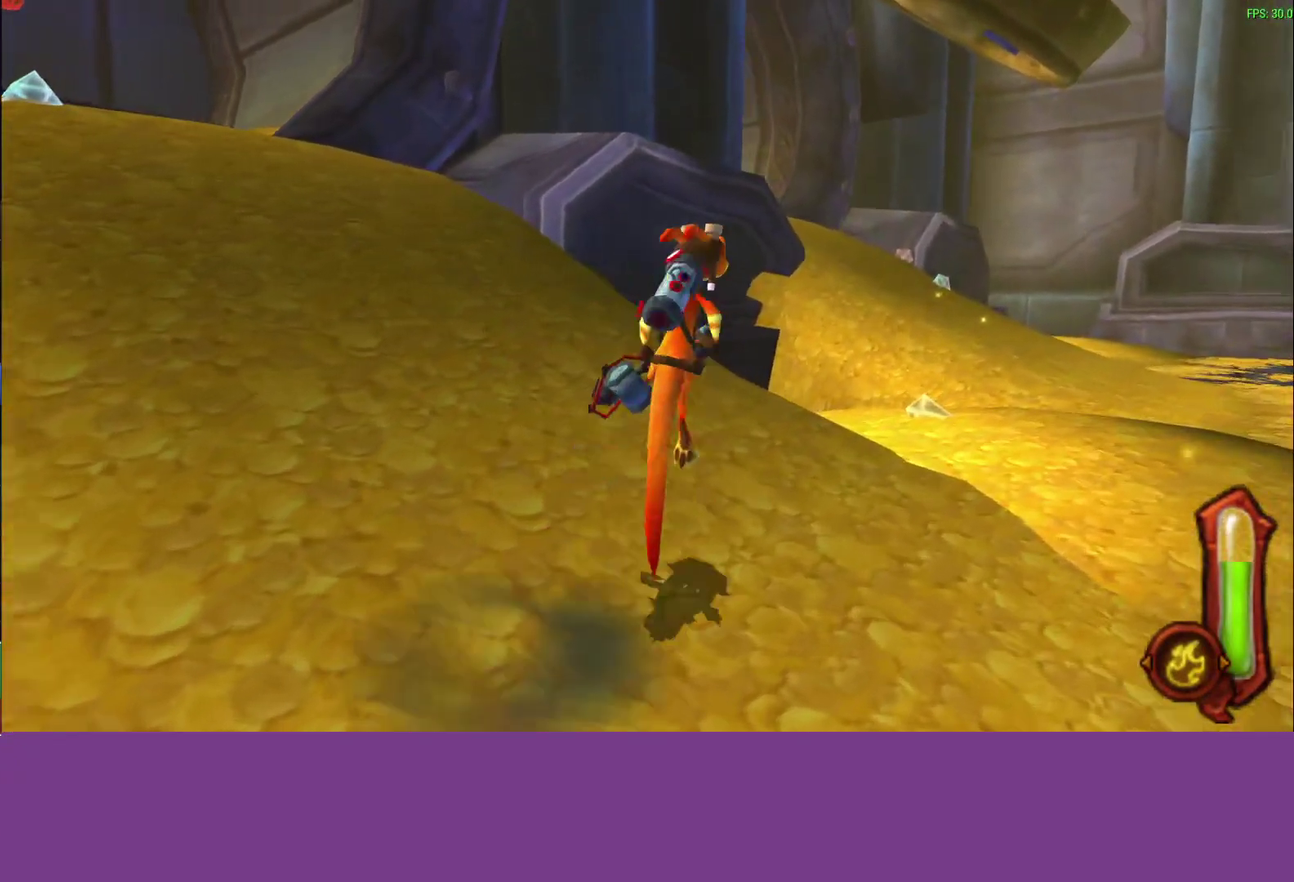
{"buttons": [], "left_stick": "up-right"}
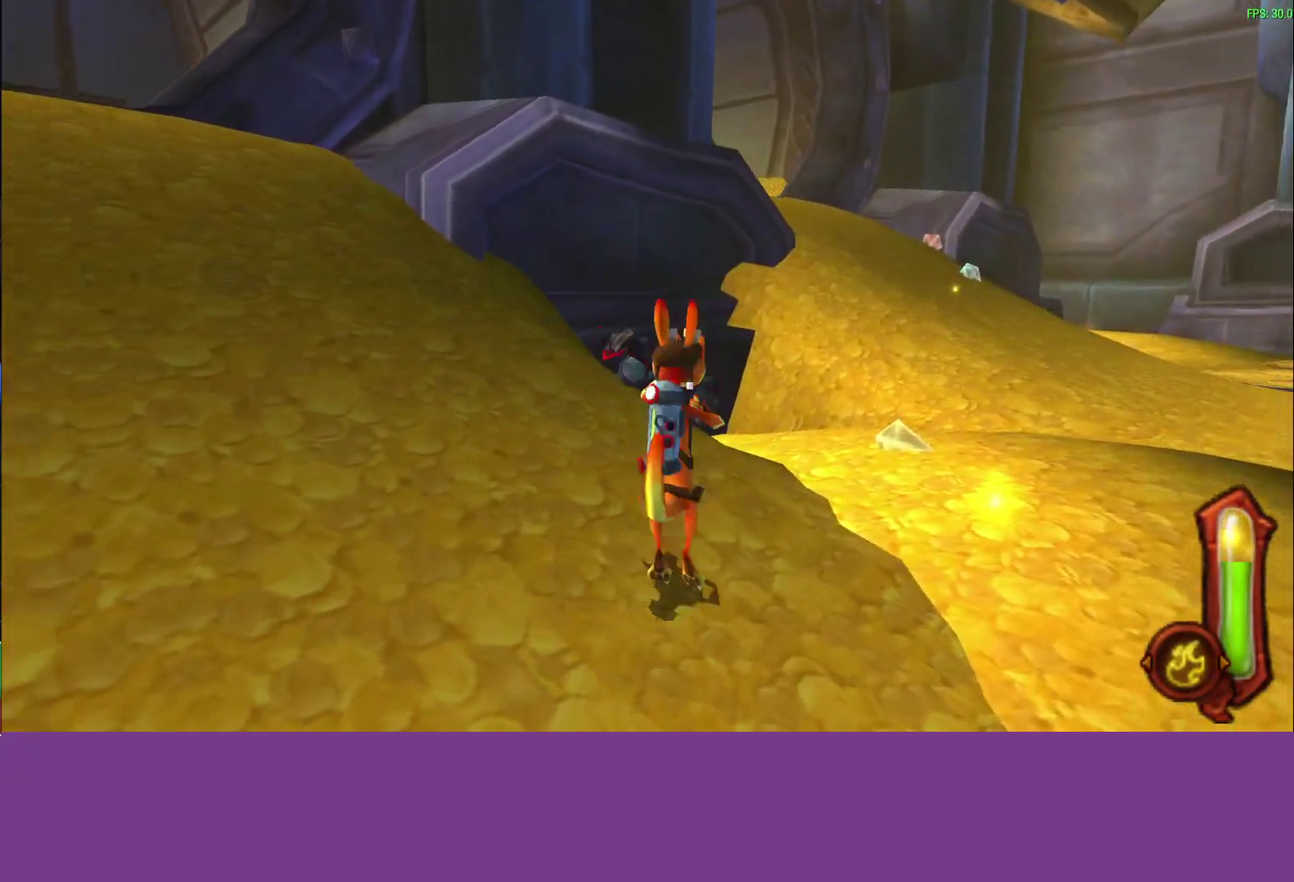
{"buttons": [], "left_stick": "up-right", "events": [[83, "CROSS", "down"], [250, "CROSS", "up"]]}
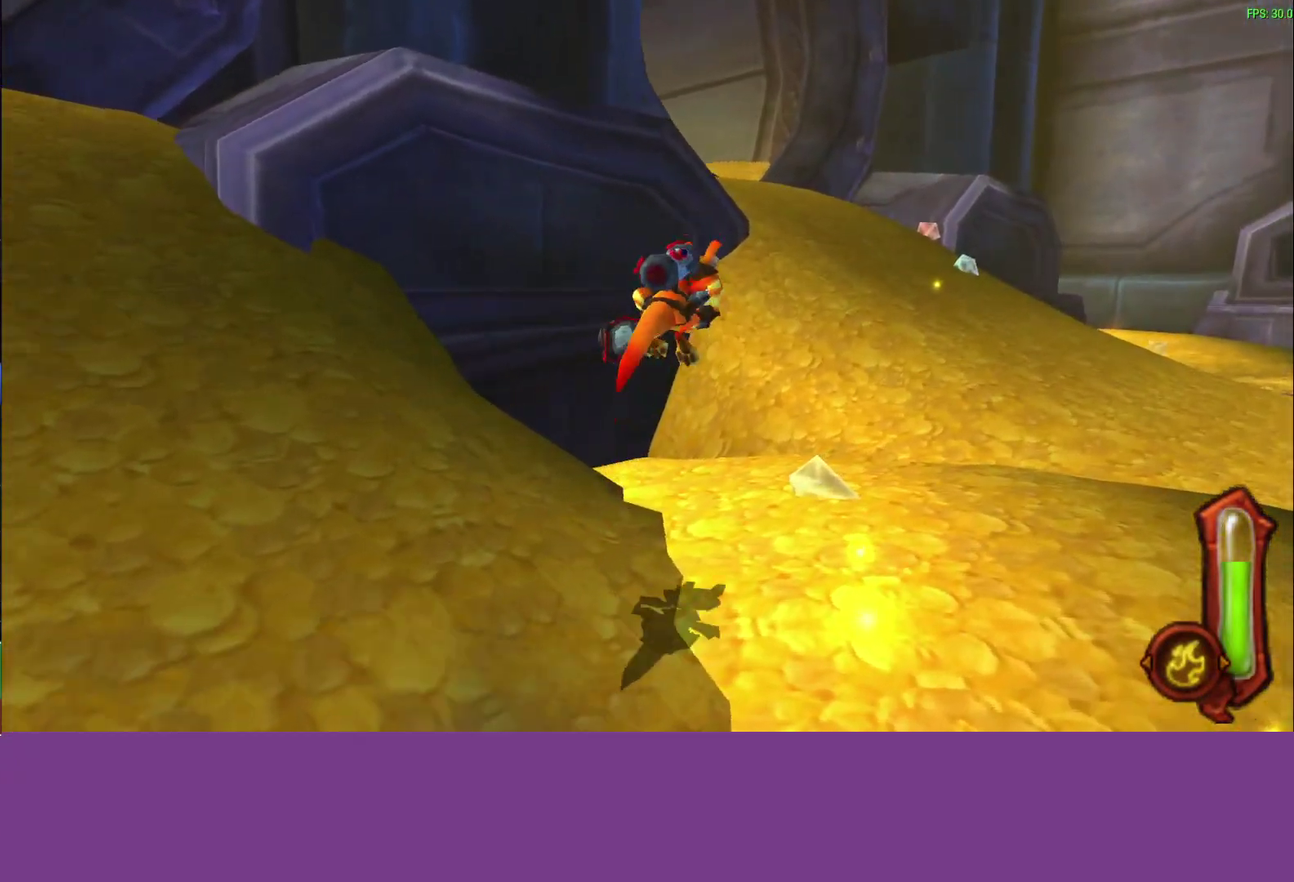
{"buttons": [], "left_stick": "up-right"}
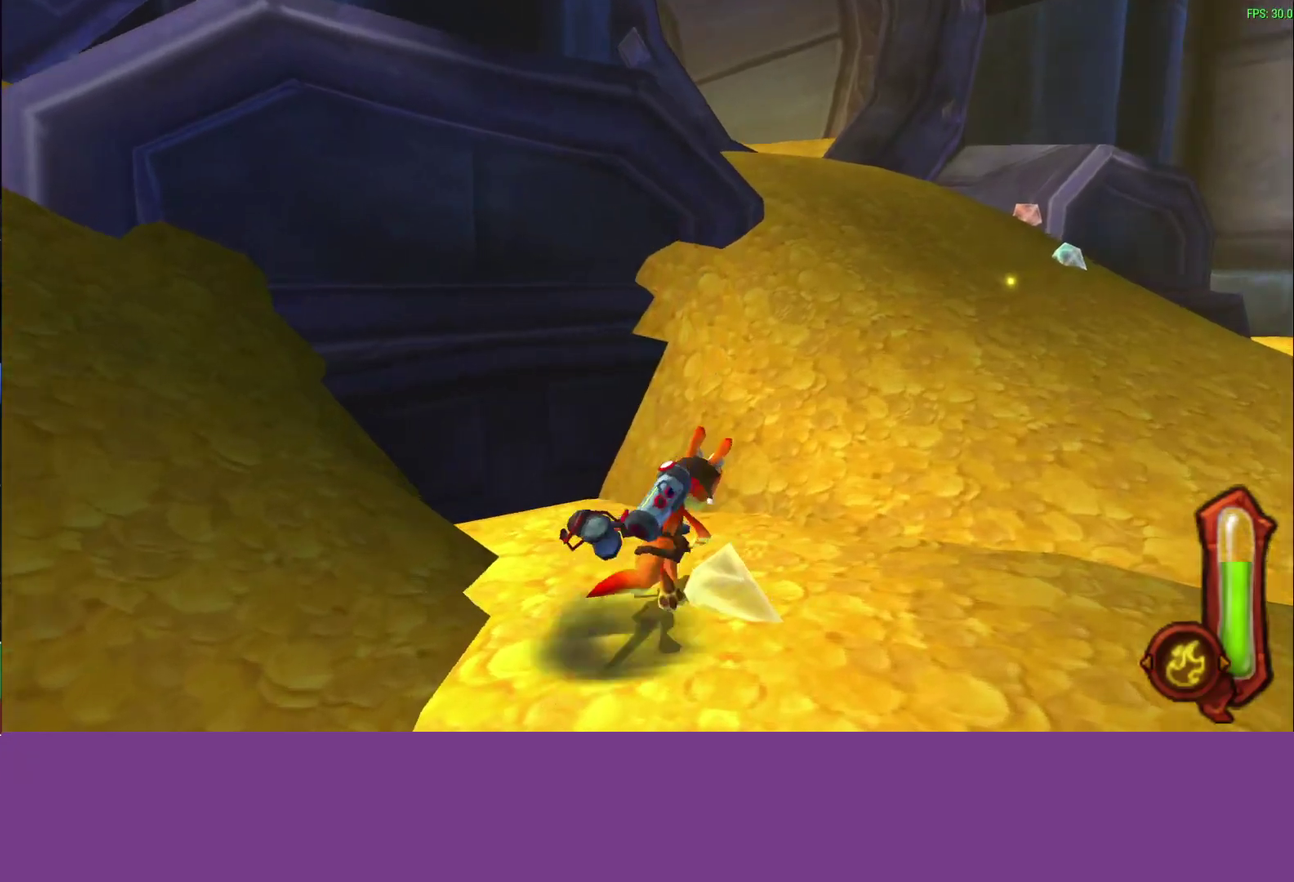
{"buttons": [], "left_stick": "up-right", "events": [[183, "CROSS", "down"], [350, "CROSS", "up"]]}
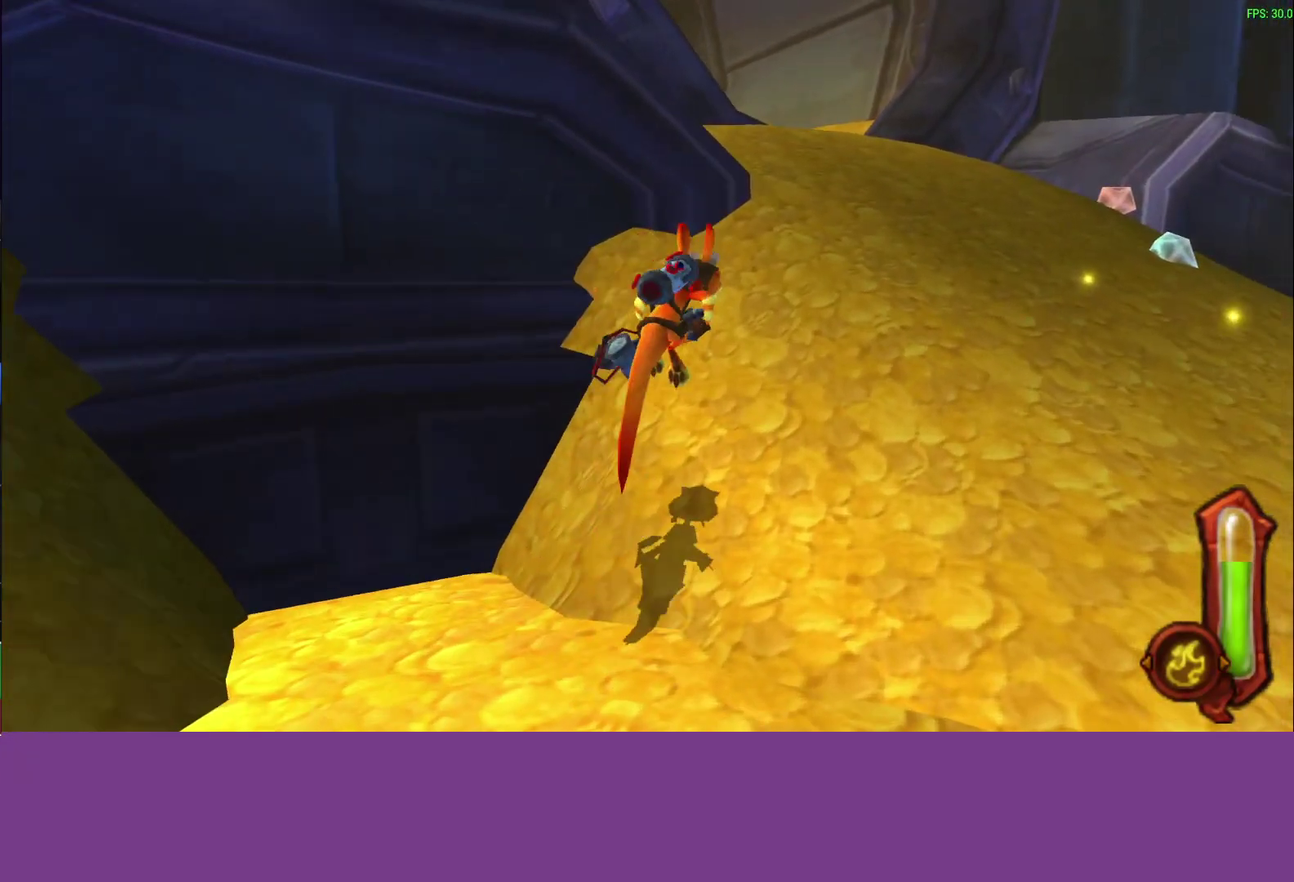
{"buttons": [], "left_stick": "up-right", "events": [[17, "CROSS", "down"], [233, "CROSS", "up"]]}
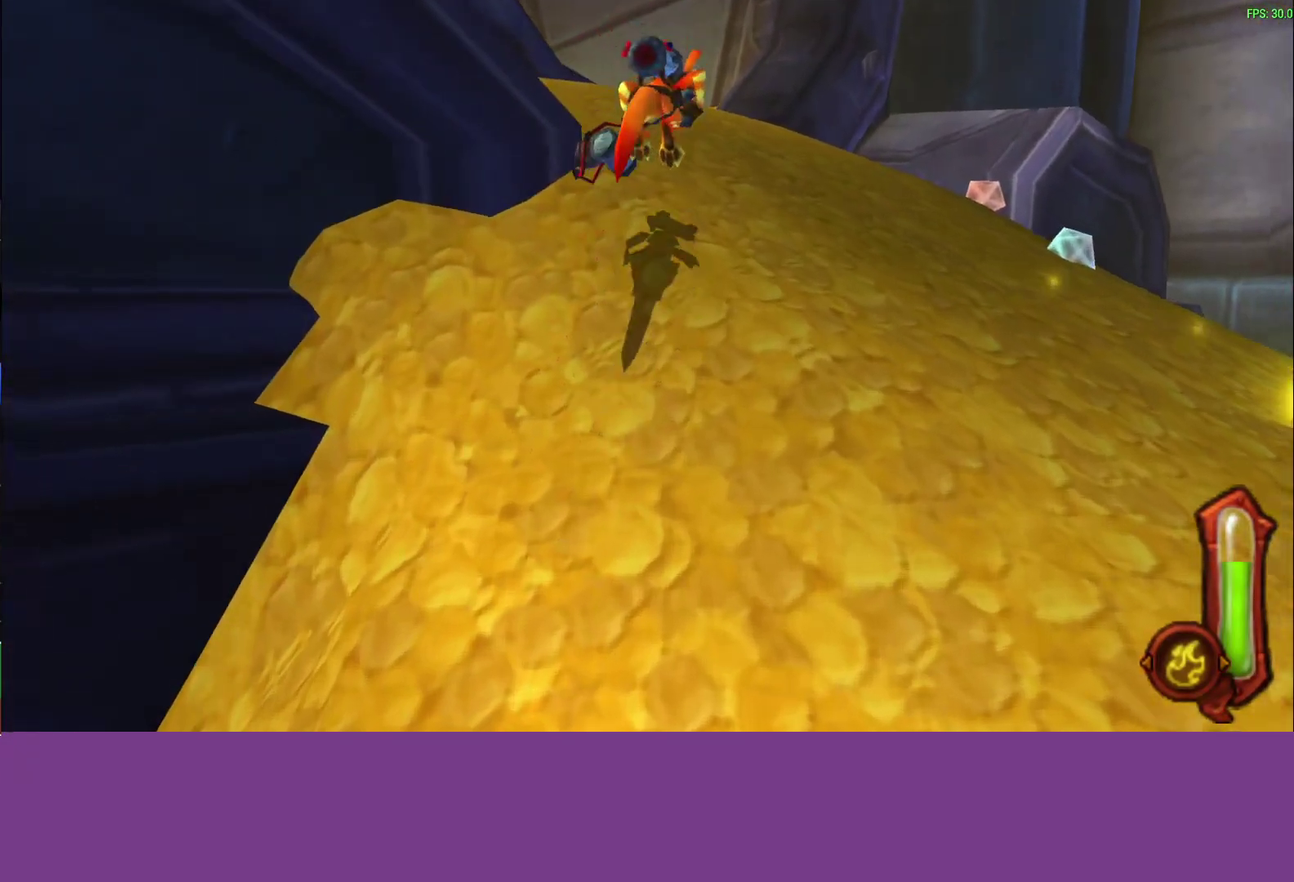
{"buttons": [], "left_stick": "up", "events": [[150, "CROSS", "down"], [333, "left_stick", "up"], [367, "CROSS", "up"]]}
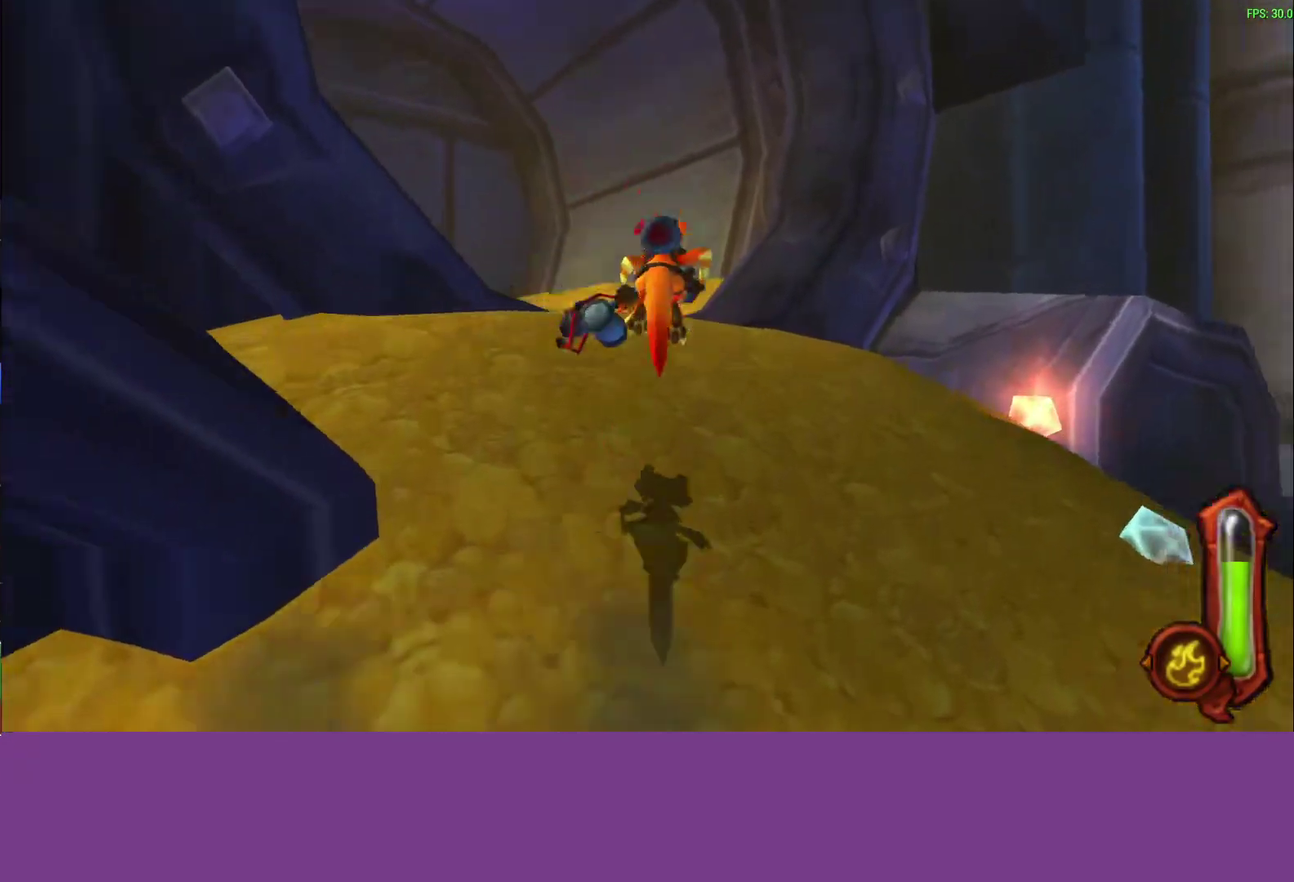
{"buttons": ["CROSS"], "left_stick": "up", "events": [[350, "CROSS", "down"]]}
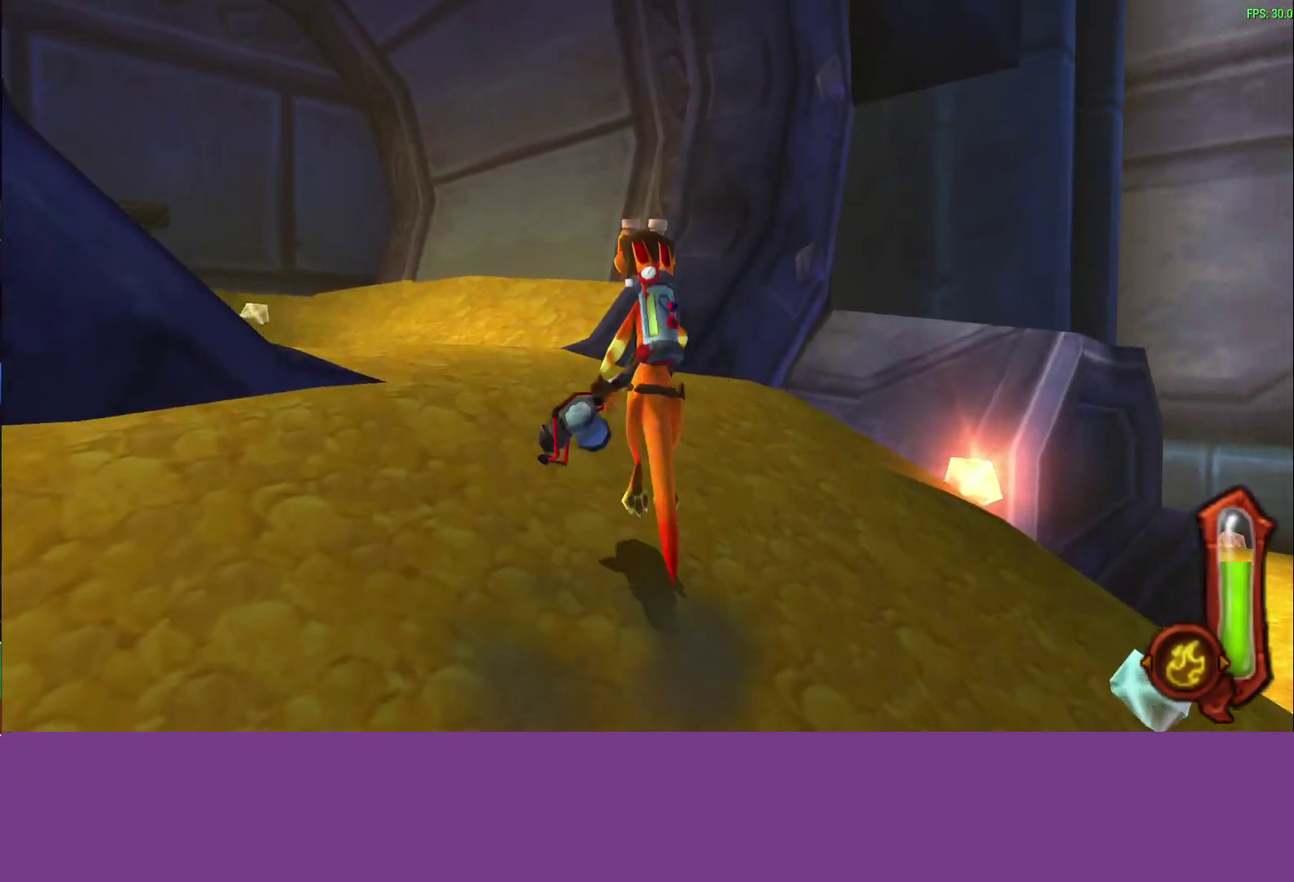
{"buttons": [], "left_stick": "up", "events": [[67, "CROSS", "up"]]}
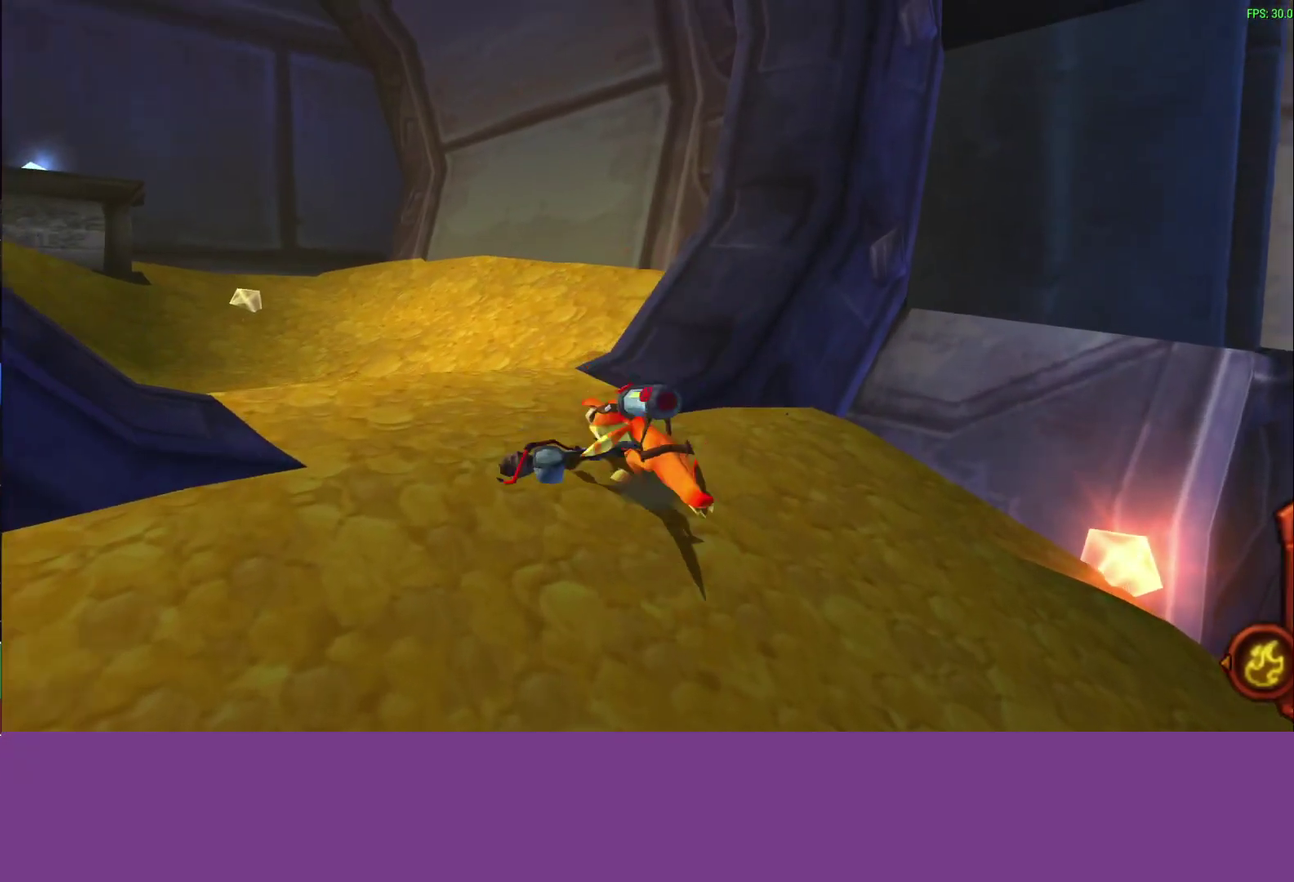
{"buttons": [], "left_stick": "up-right", "events": [[417, "left_stick", "up-right"]]}
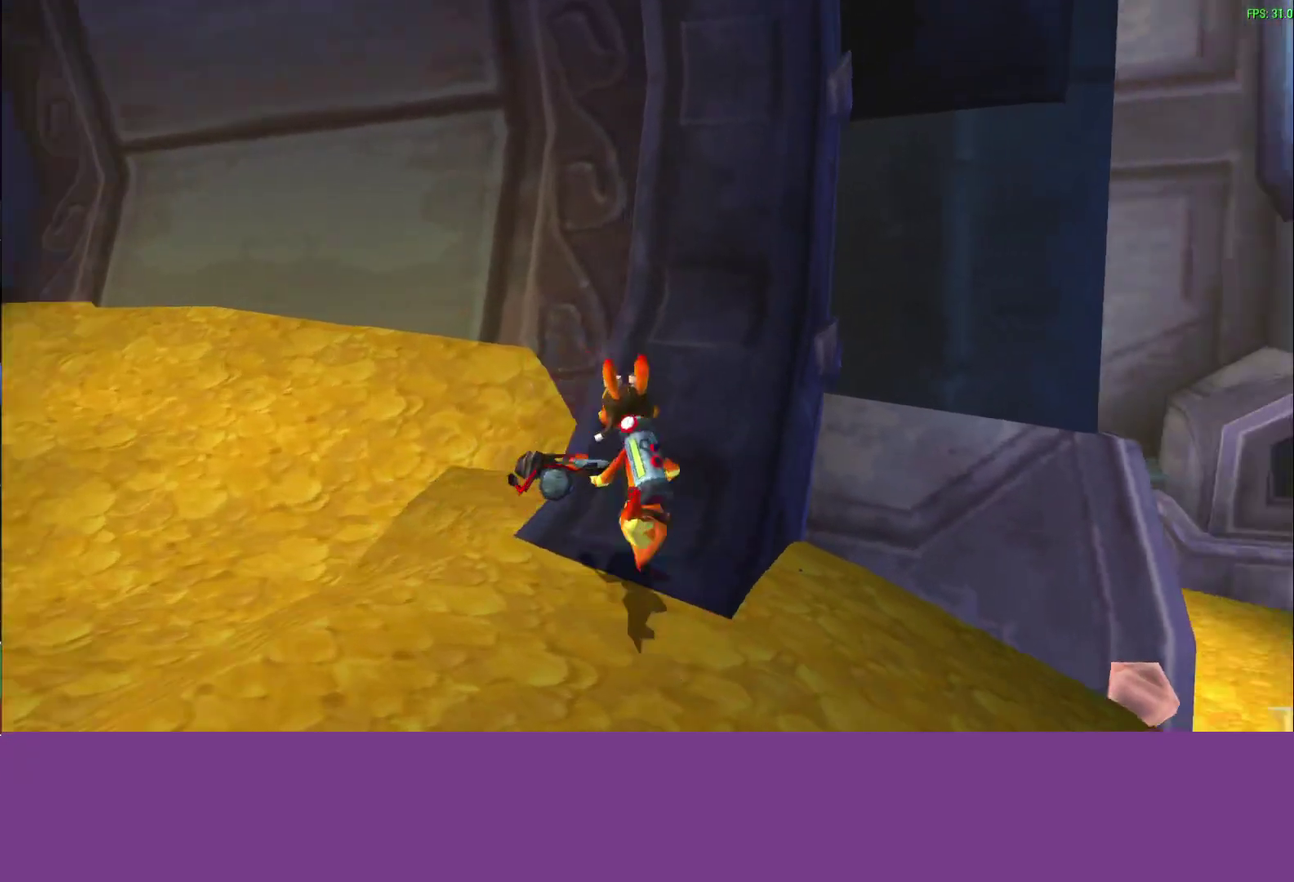
{"buttons": [], "left_stick": "right"}